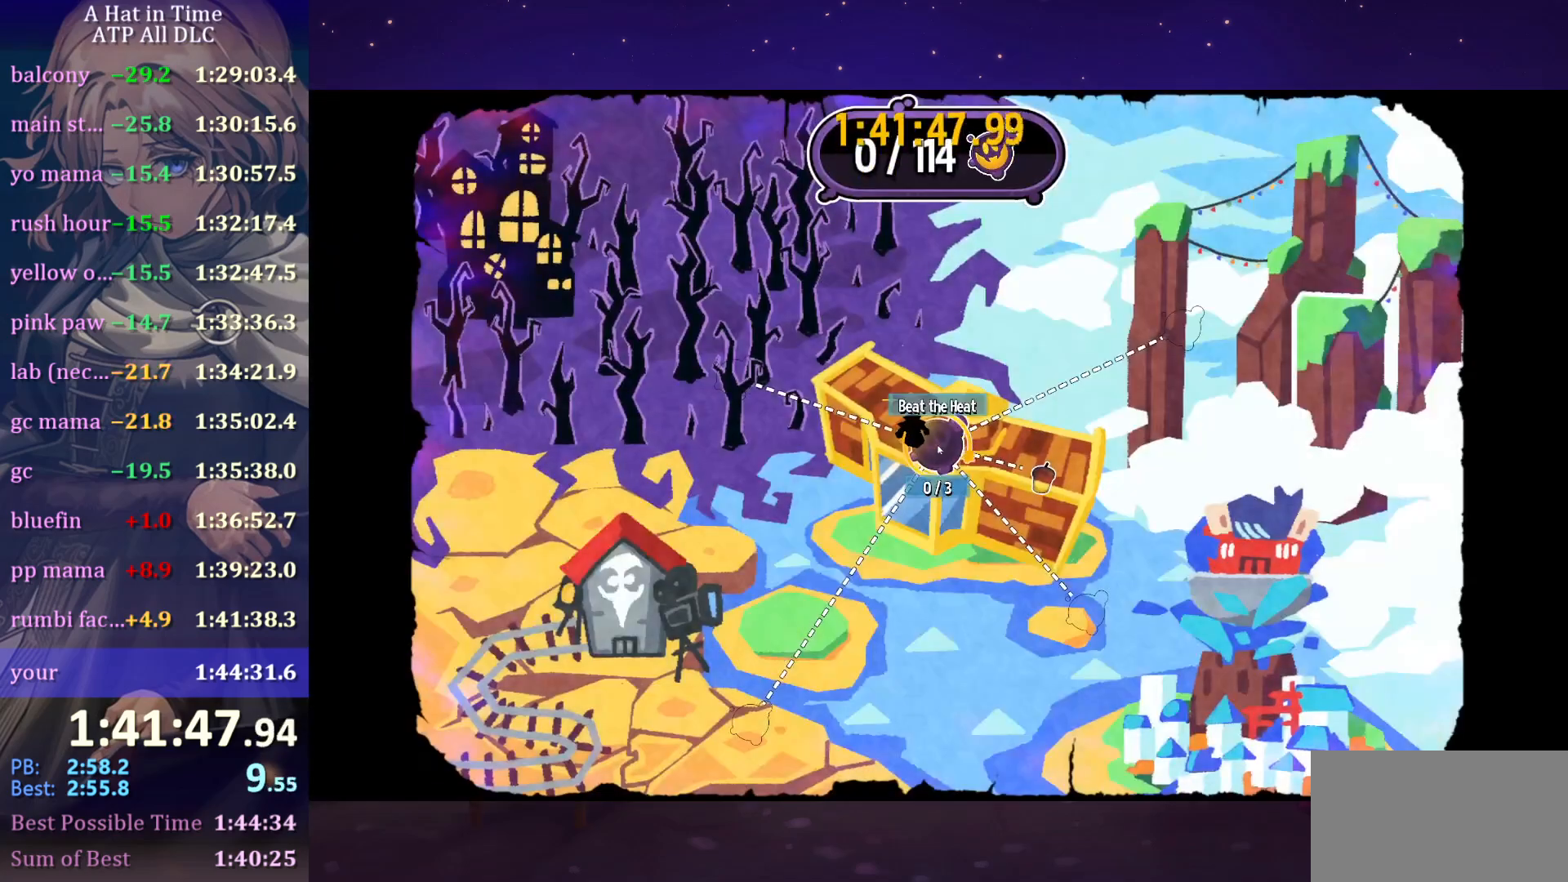
Gameplay with keyboard and mouse; each line is a JSON object with the keys and mouse buttons held at the frame after it. "events" lists presses ("down") and releases ("up") of "a", "alt", "c", "caps_lock", "ctrl", "d", "e", "f", "g", "q", "r", "s", "shift", "space", "t", "tab", "v", "w", "x", "z", "mouse_left", "mouse_wheel" and "mouse_right" between this image and that frame as [ms after this image, input, new state], when the widget could be followed in between. "mouse_left", "mouse_wheel", "mouse_right" = the "left", "wheel", "right" buttons of the "mouse" list. No other keys are recorded. "wheel" means that the mouse wheel is clicked or scrolled. "mouse_move" is the direction in which the mouse moves at that frame (one of eight, or "still"), when it could be read.
{"keys": [], "mouse": ["left"], "mouse_move": "still", "events": [[116, "mouse_left", "down"], [233, "mouse_left", "up"], [500, "mouse_left", "down"]]}
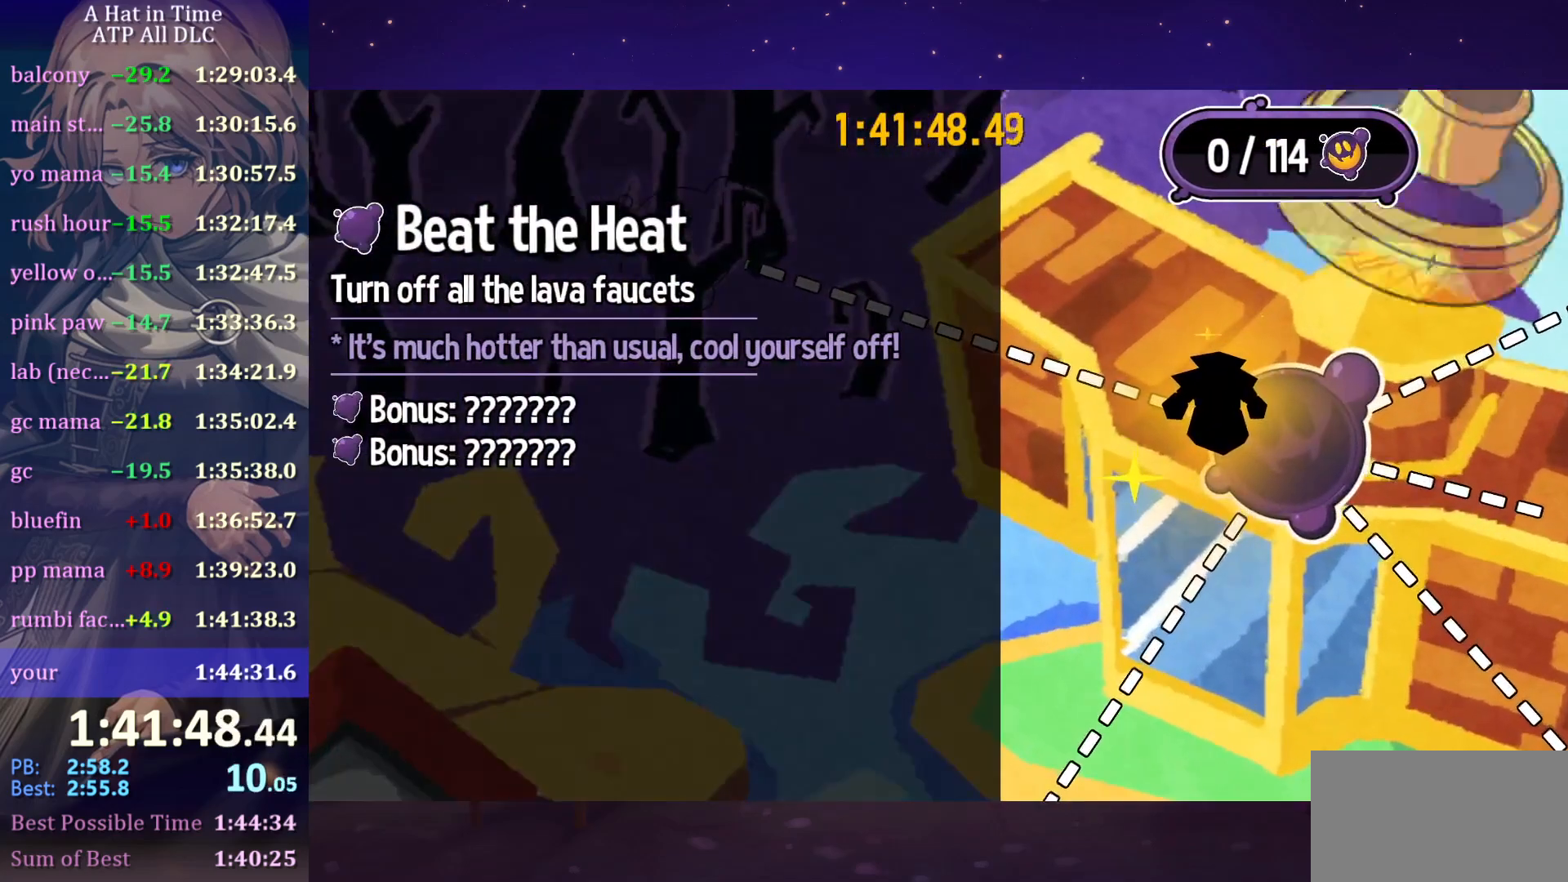
{"keys": [], "mouse": [], "mouse_move": "still", "events": [[133, "mouse_left", "up"]]}
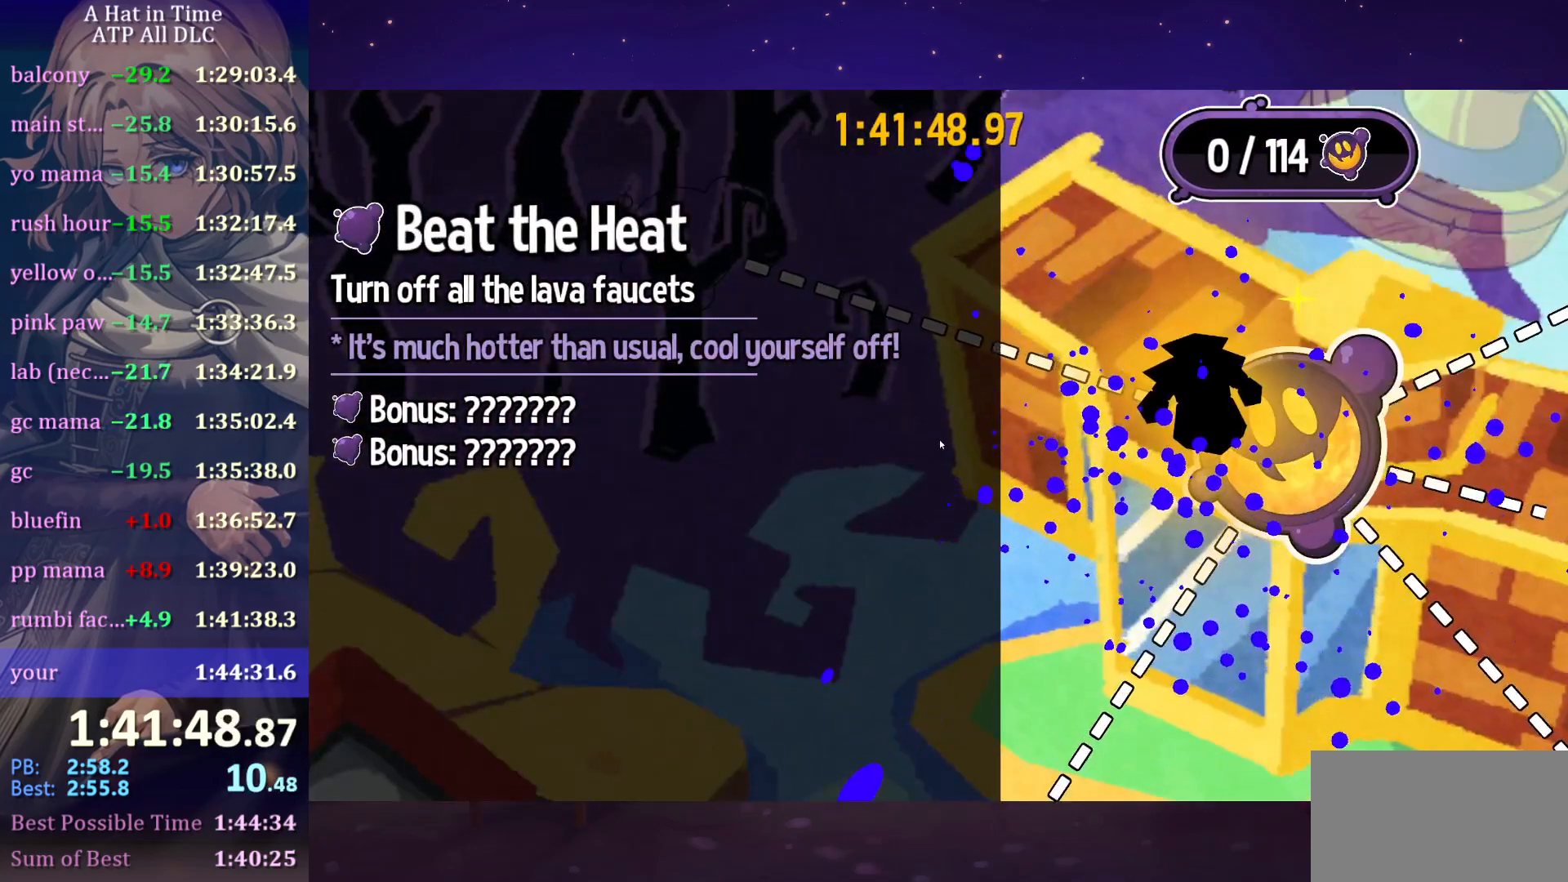
{"keys": [], "mouse": [], "mouse_move": "still", "events": [[50, "mouse_wheel", "down"], [250, "mouse_wheel", "up"]]}
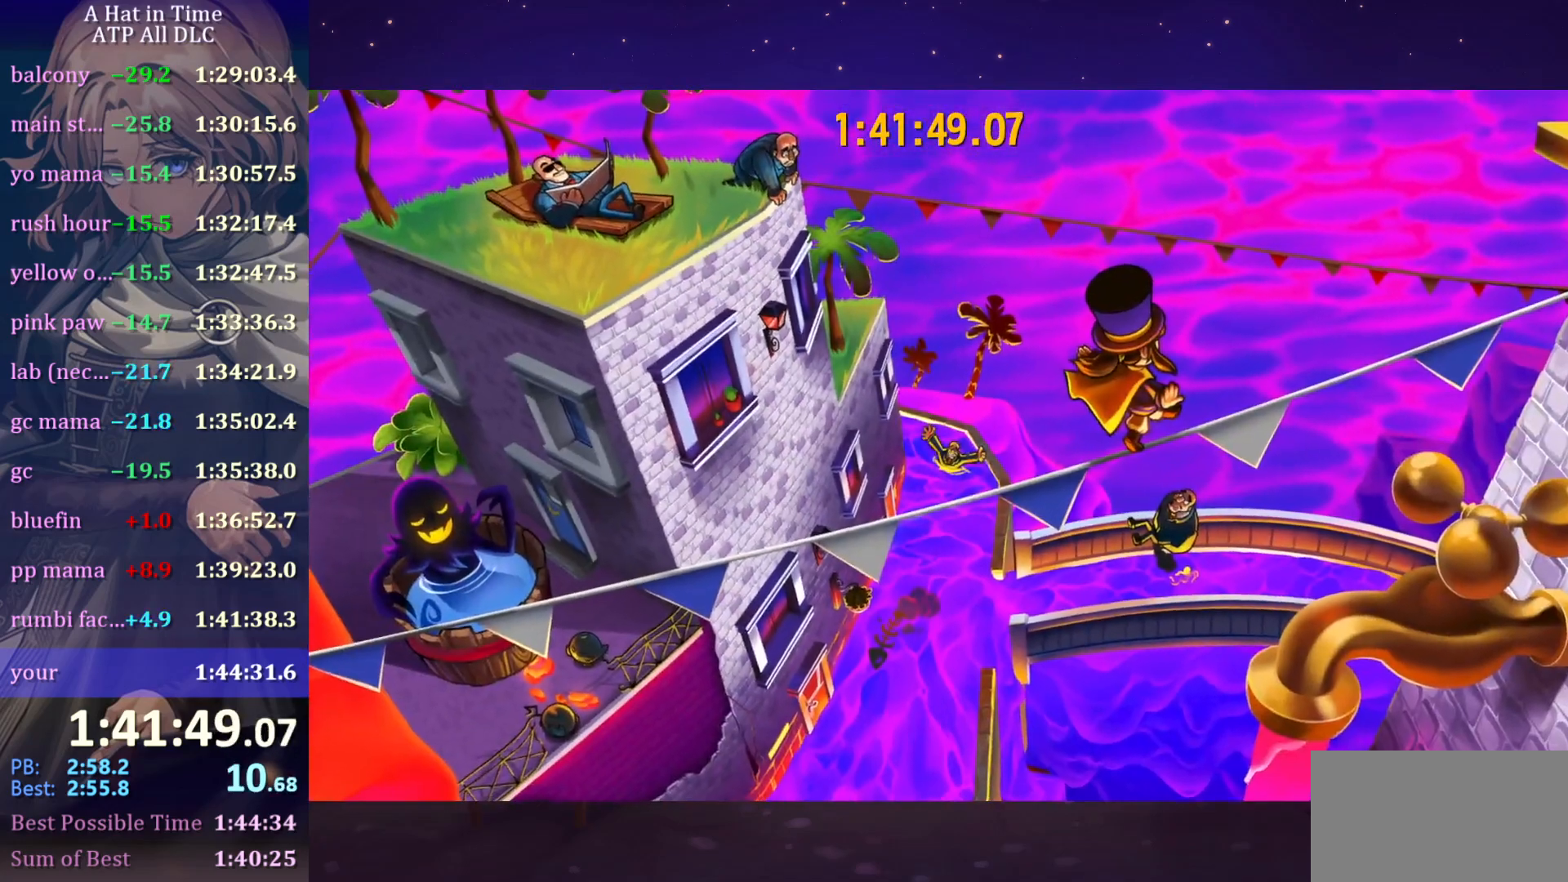
{"keys": [], "mouse": [], "mouse_move": "still", "events": []}
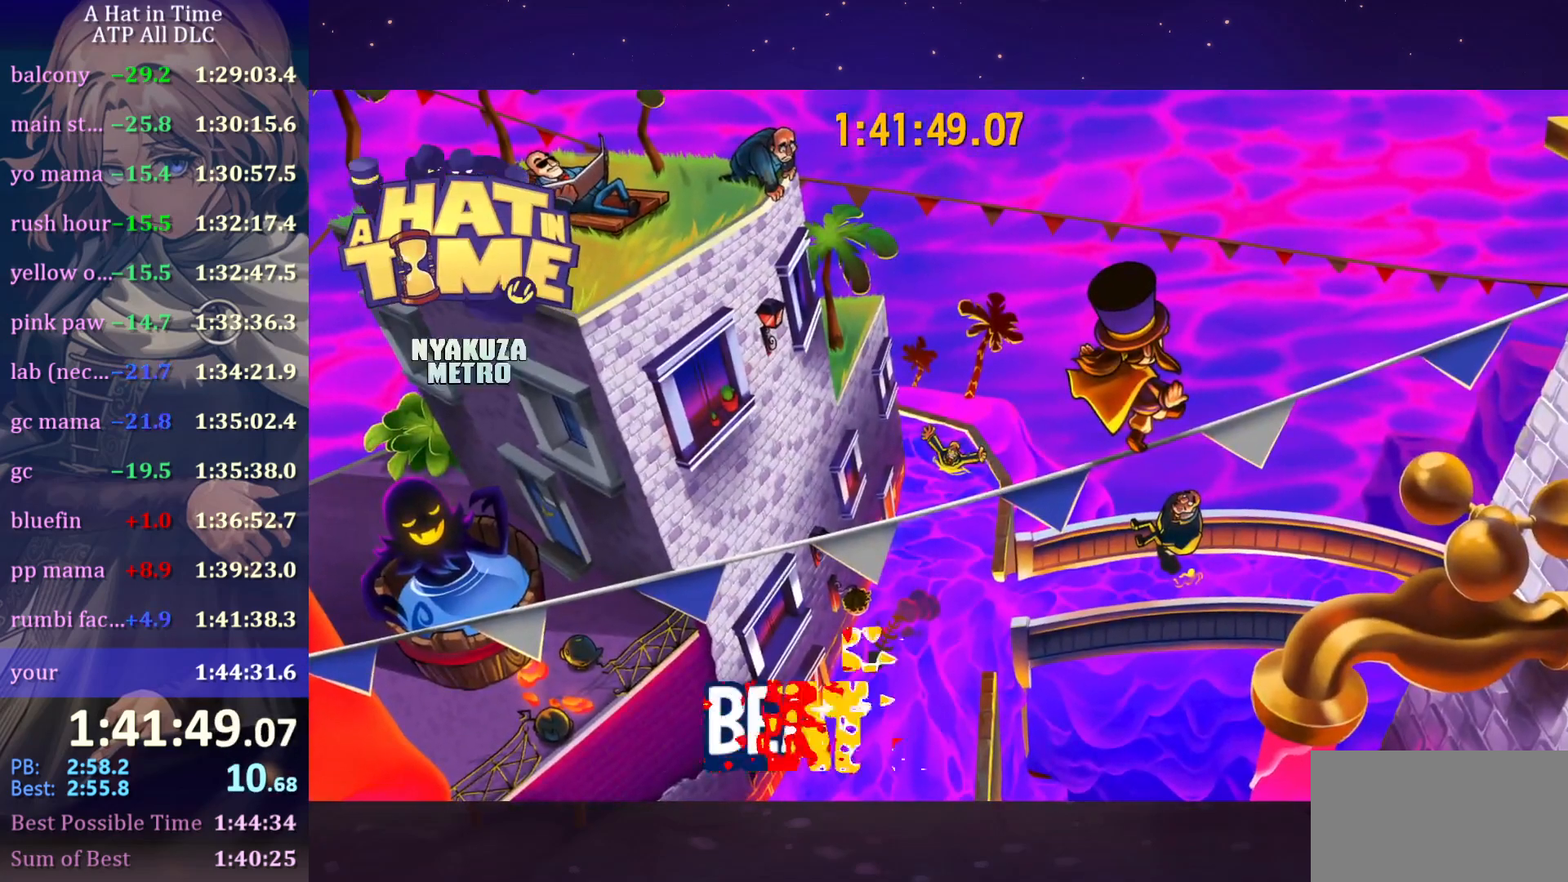
{"keys": [], "mouse": [], "mouse_move": "still", "events": []}
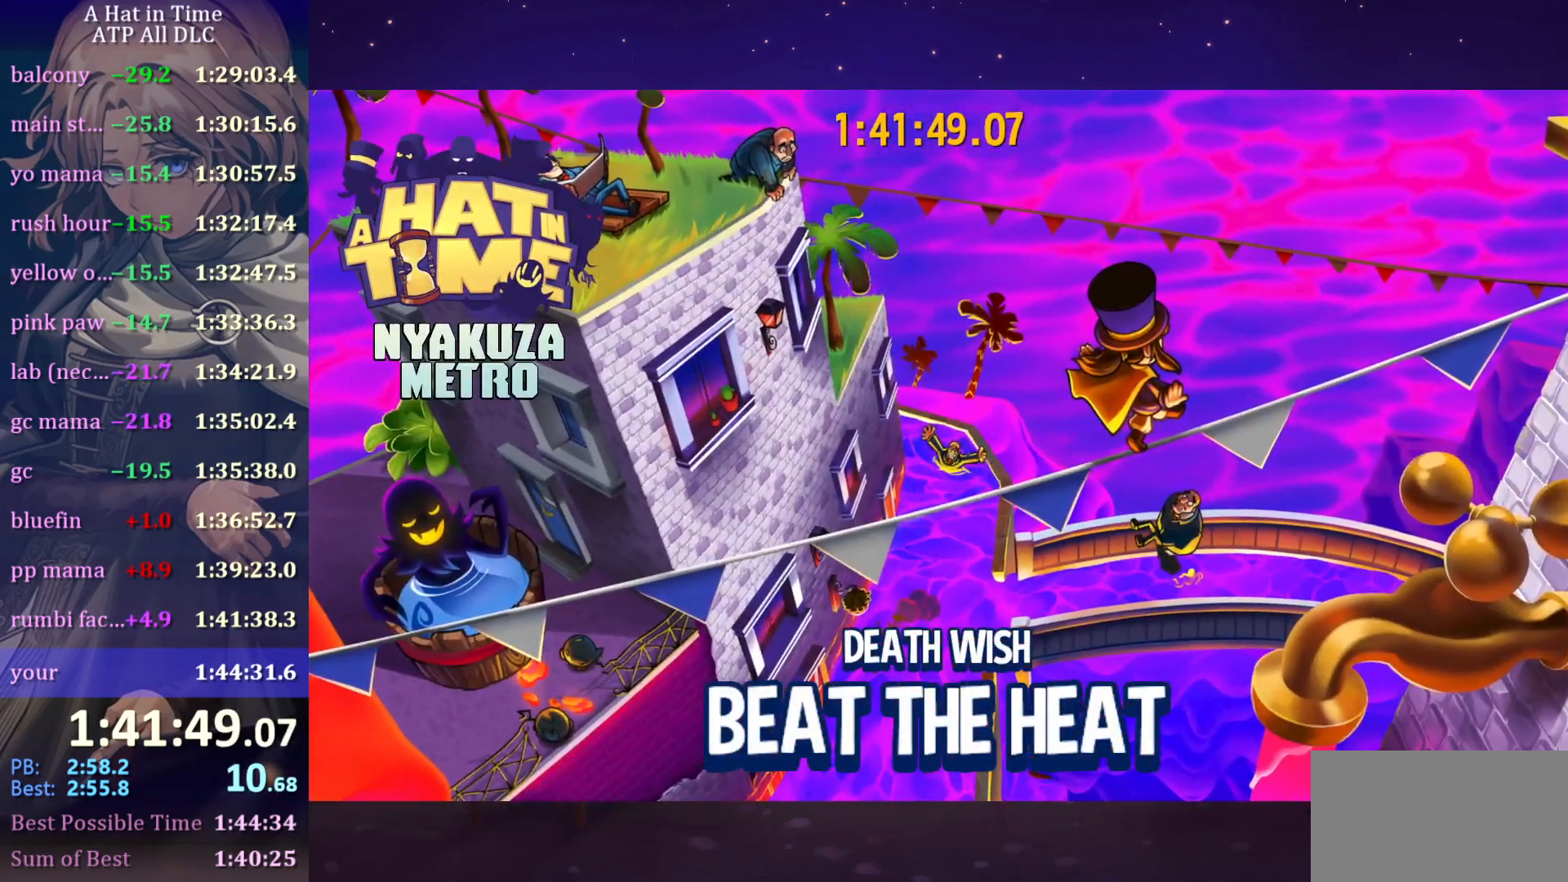
{"keys": [], "mouse": [], "mouse_move": "still", "events": []}
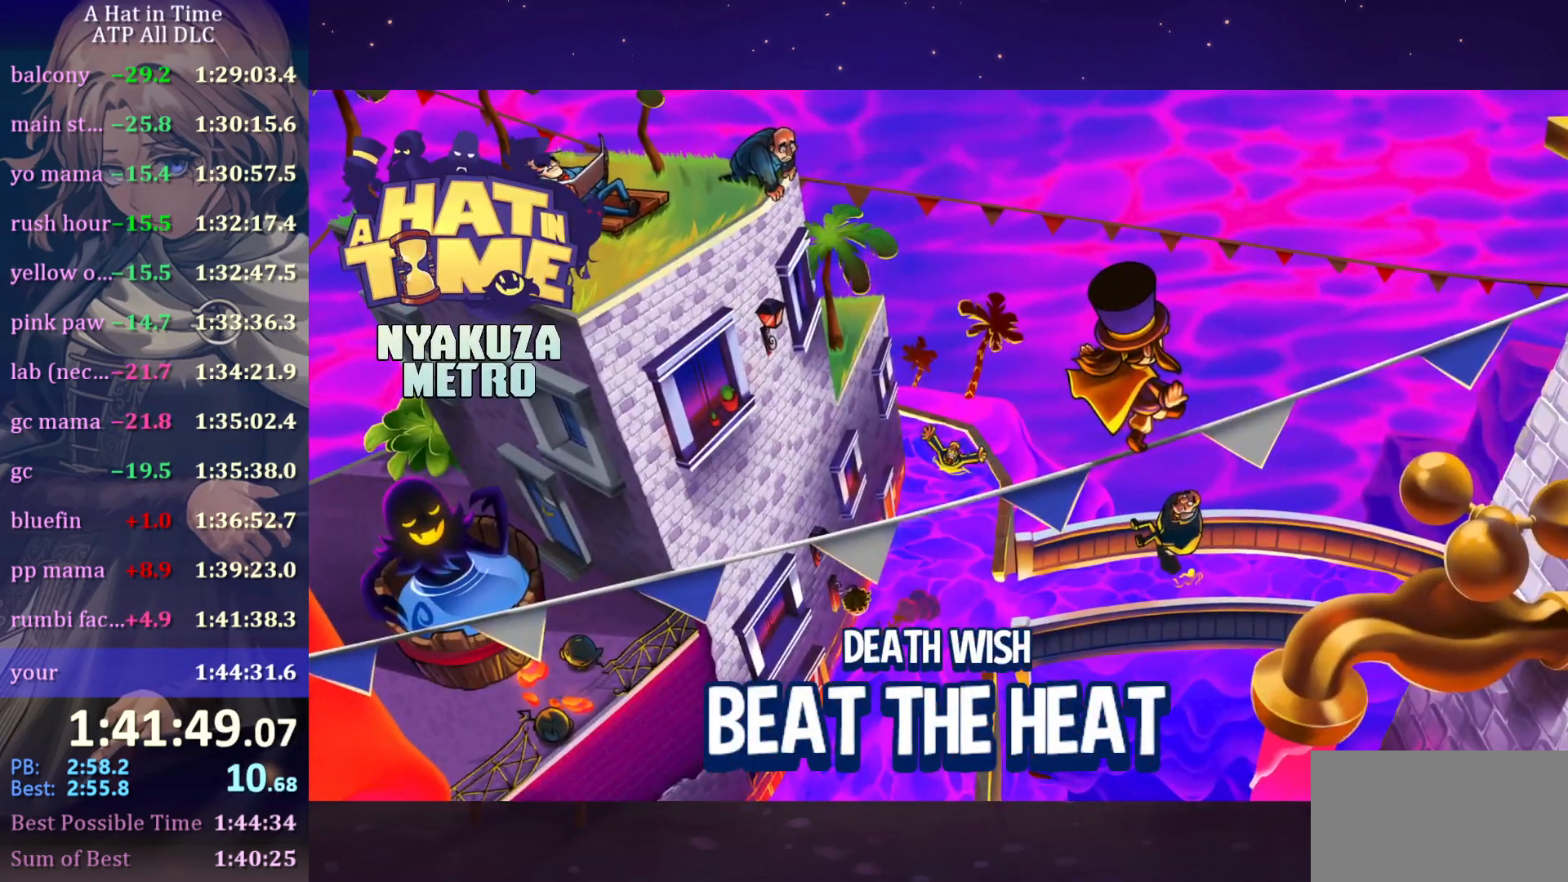
{"keys": [], "mouse": [], "mouse_move": "still", "events": []}
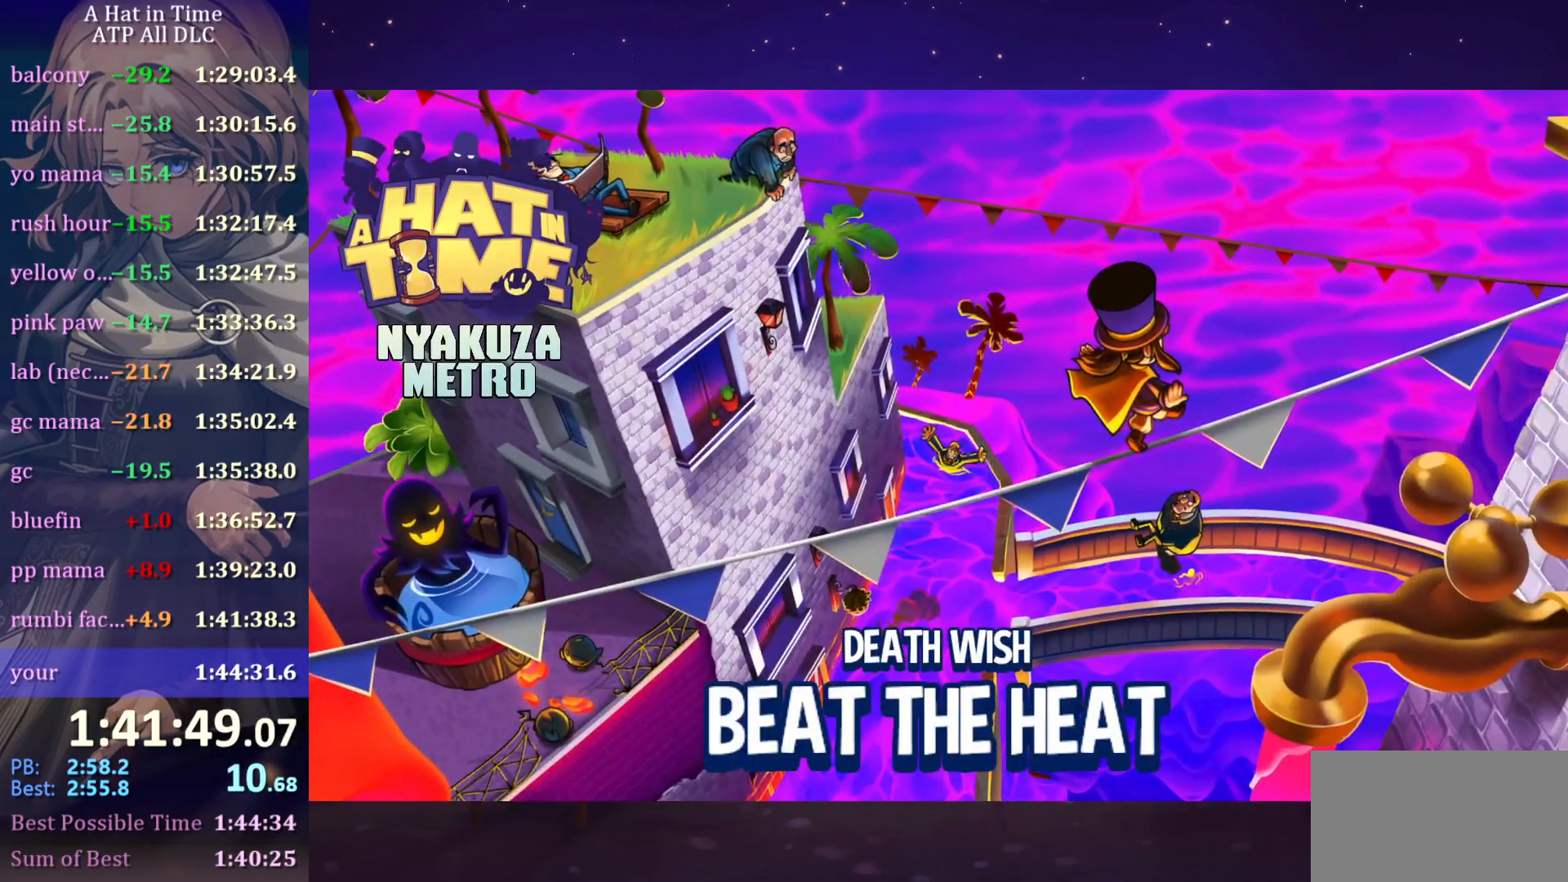
{"keys": [], "mouse": [], "mouse_move": "still", "events": []}
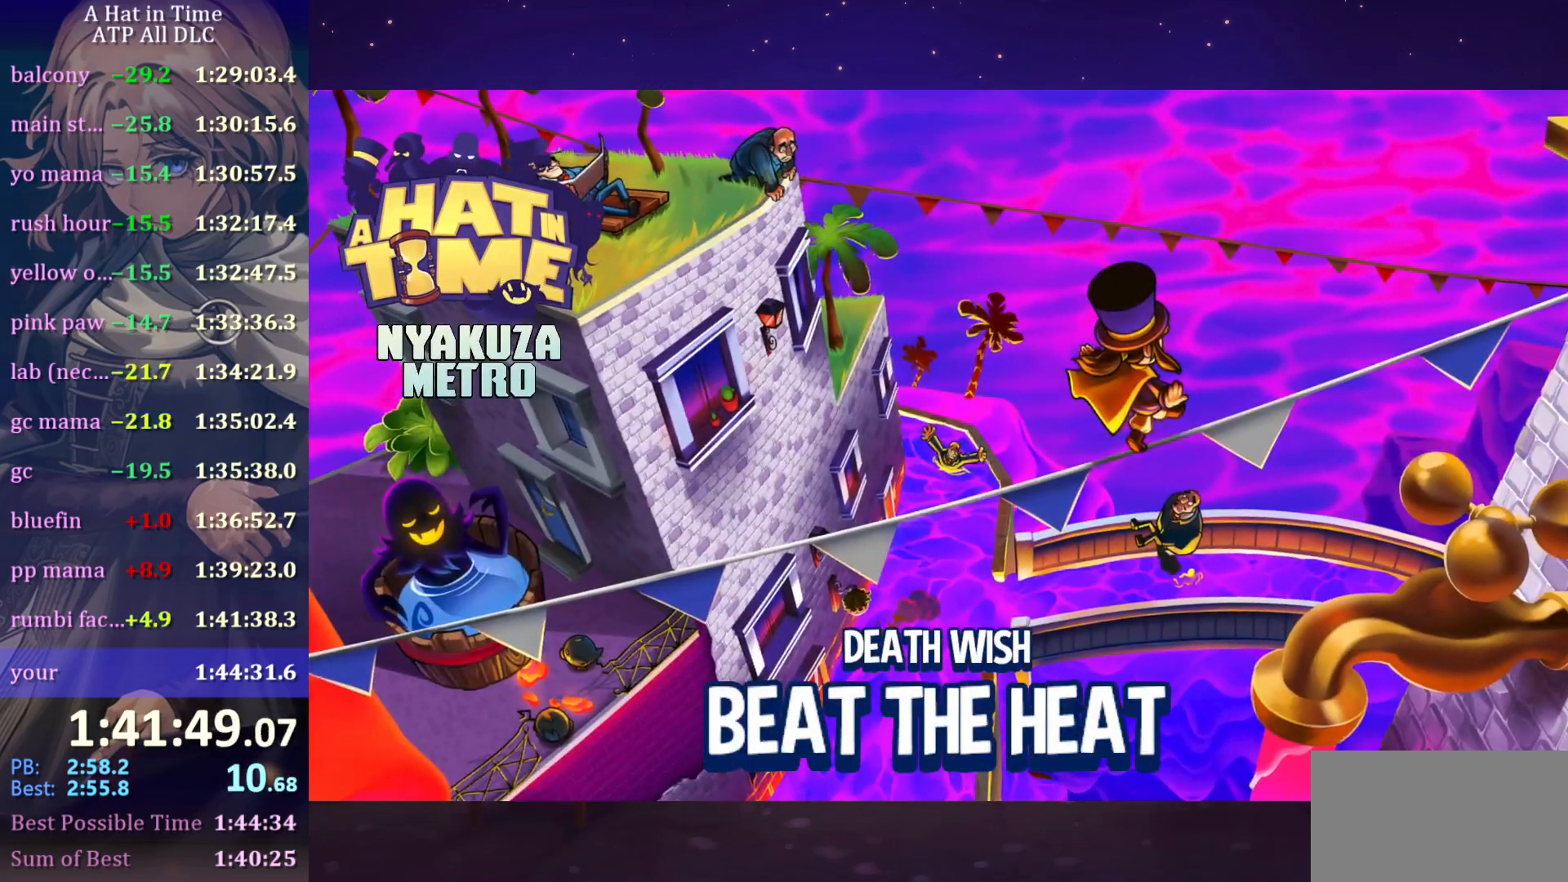
{"keys": [], "mouse": [], "mouse_move": "still", "events": []}
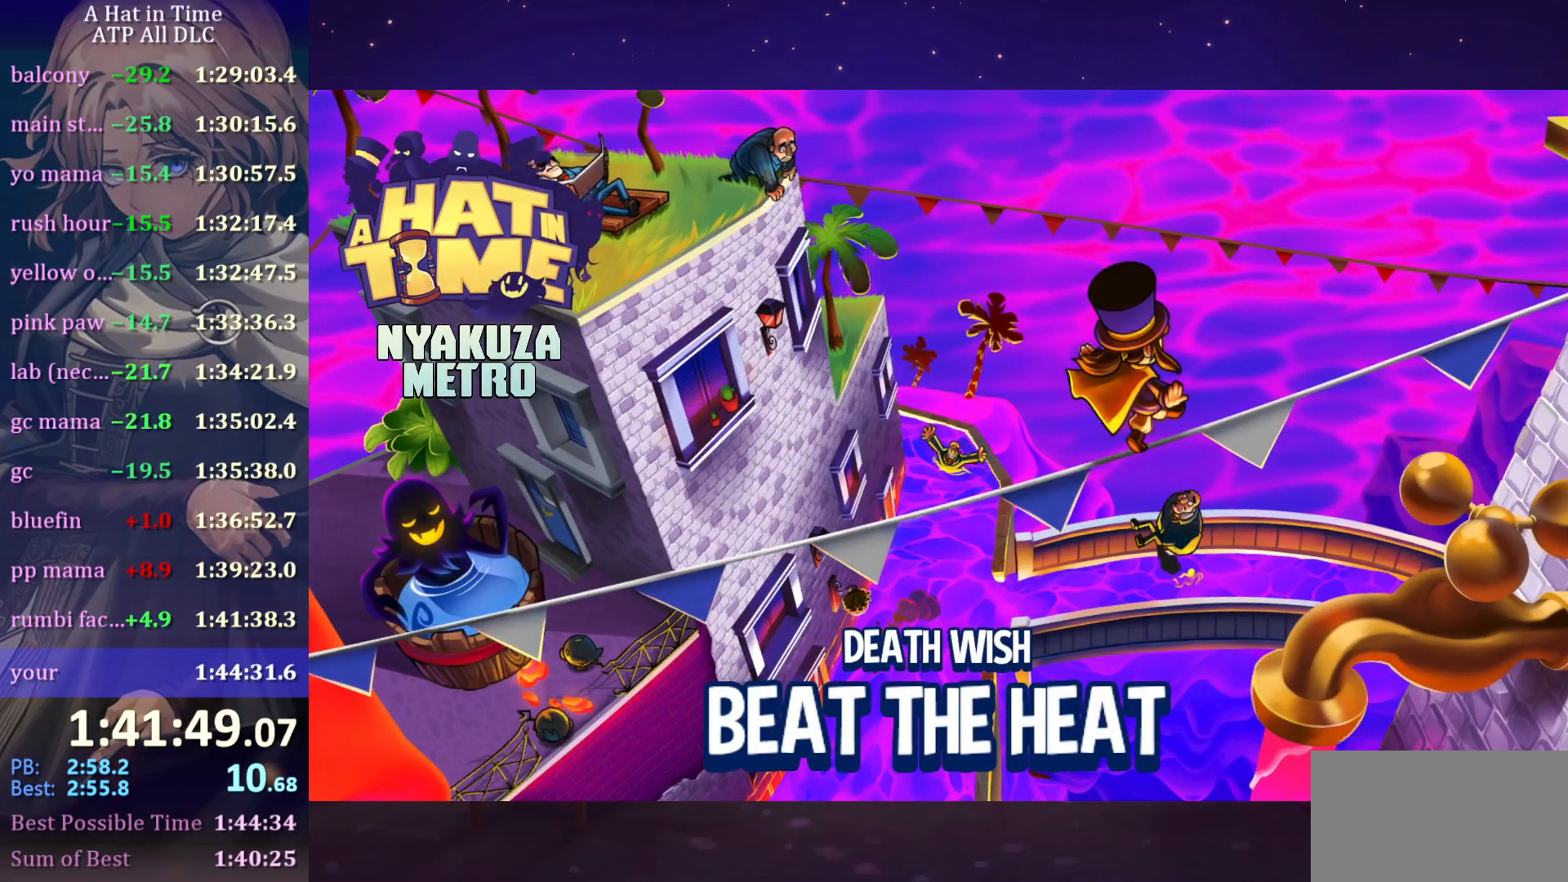
{"keys": [], "mouse": [], "mouse_move": "still", "events": []}
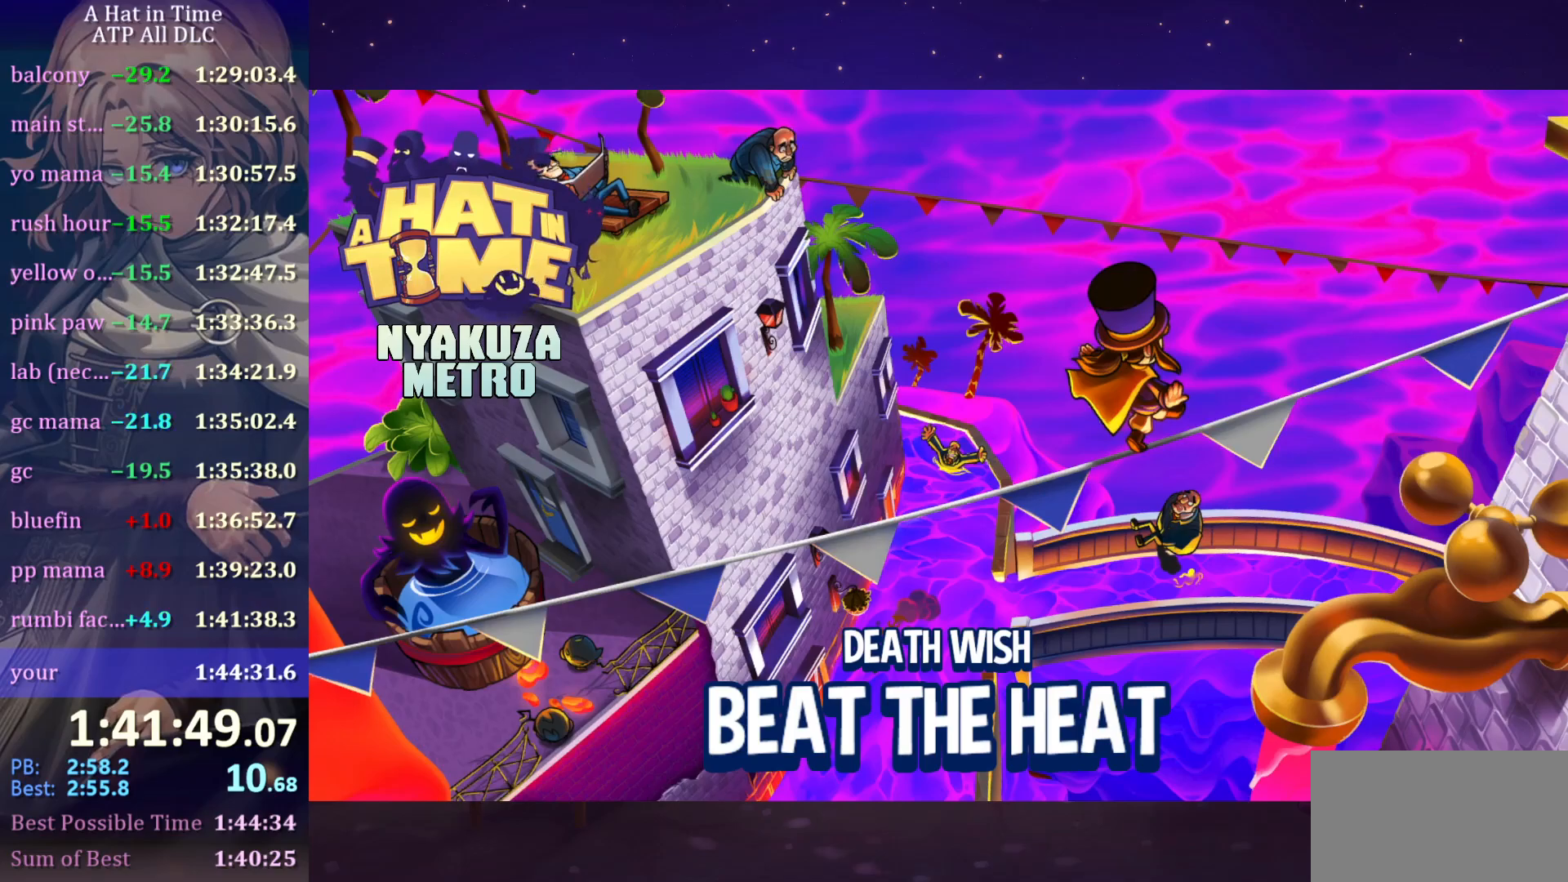
{"keys": [], "mouse": [], "mouse_move": "still", "events": []}
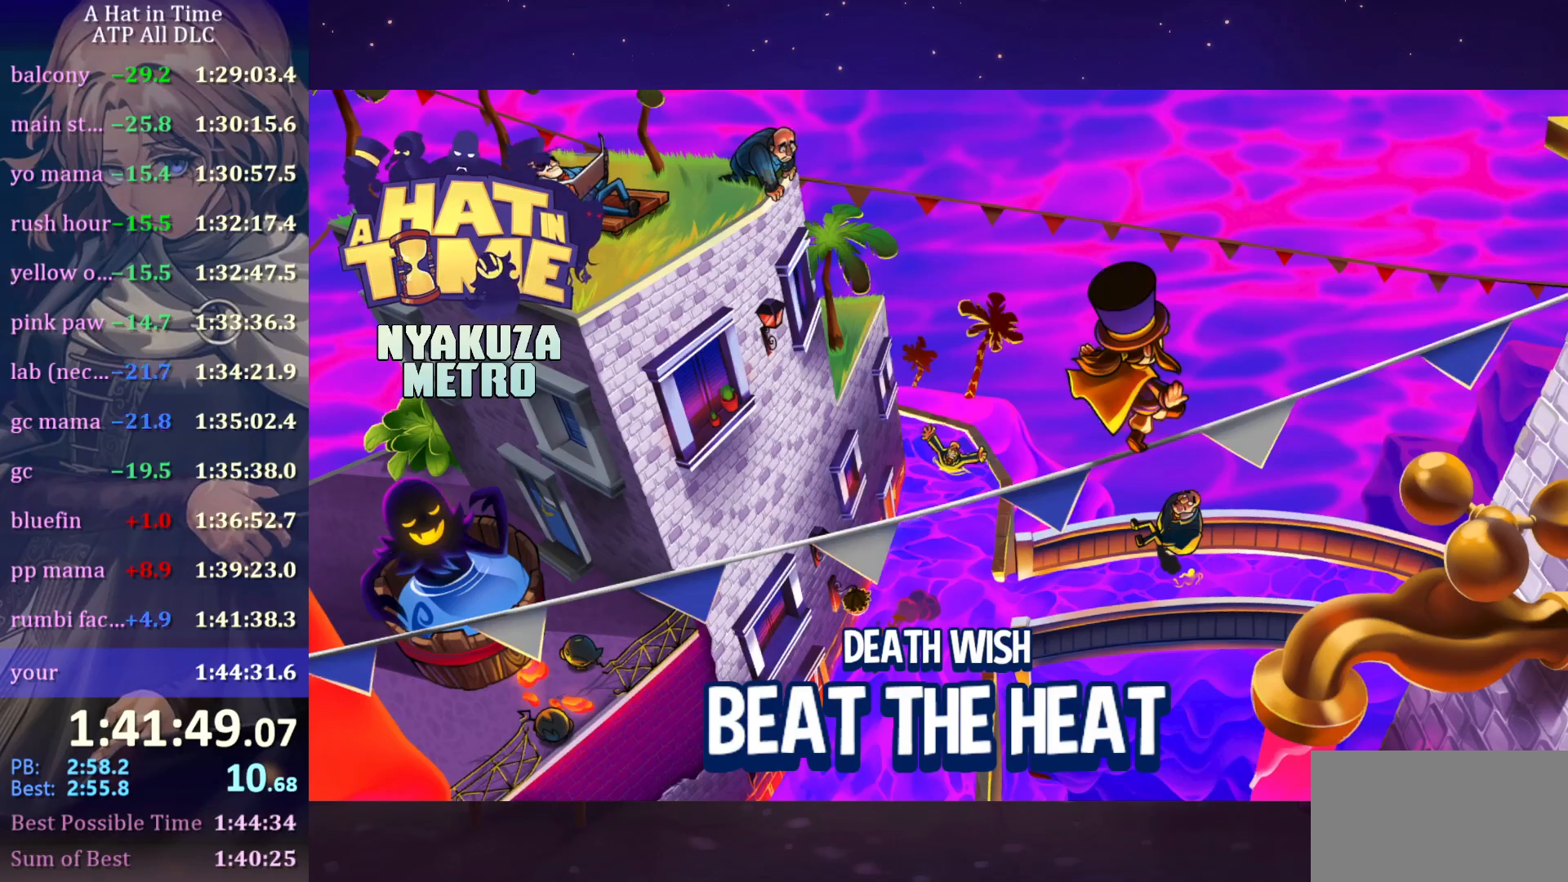
{"keys": [], "mouse": [], "mouse_move": "still", "events": []}
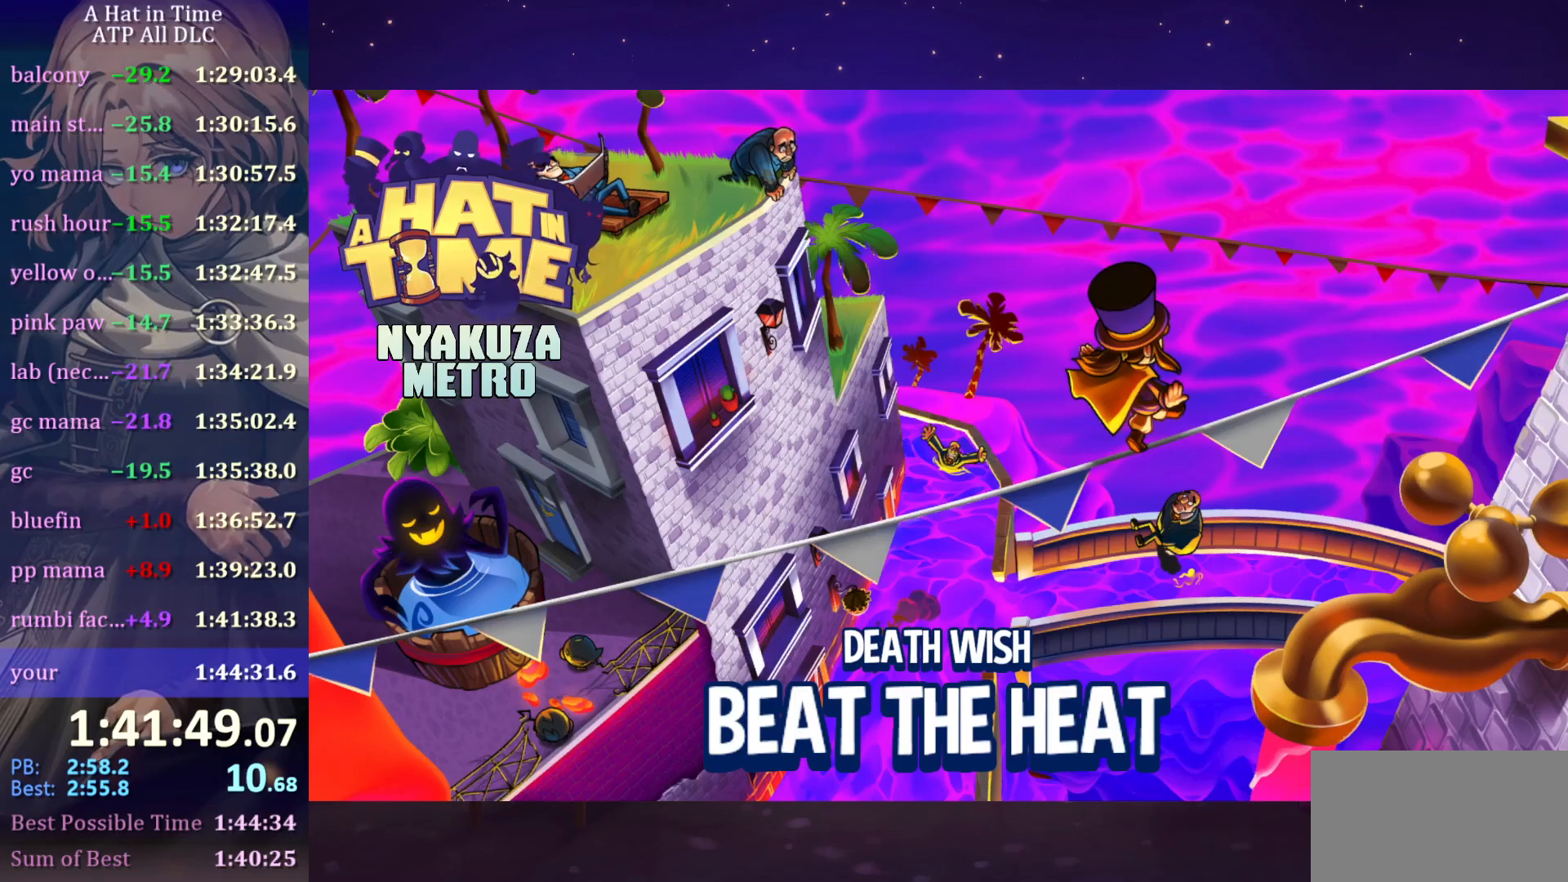
{"keys": [], "mouse": [], "mouse_move": "still", "events": []}
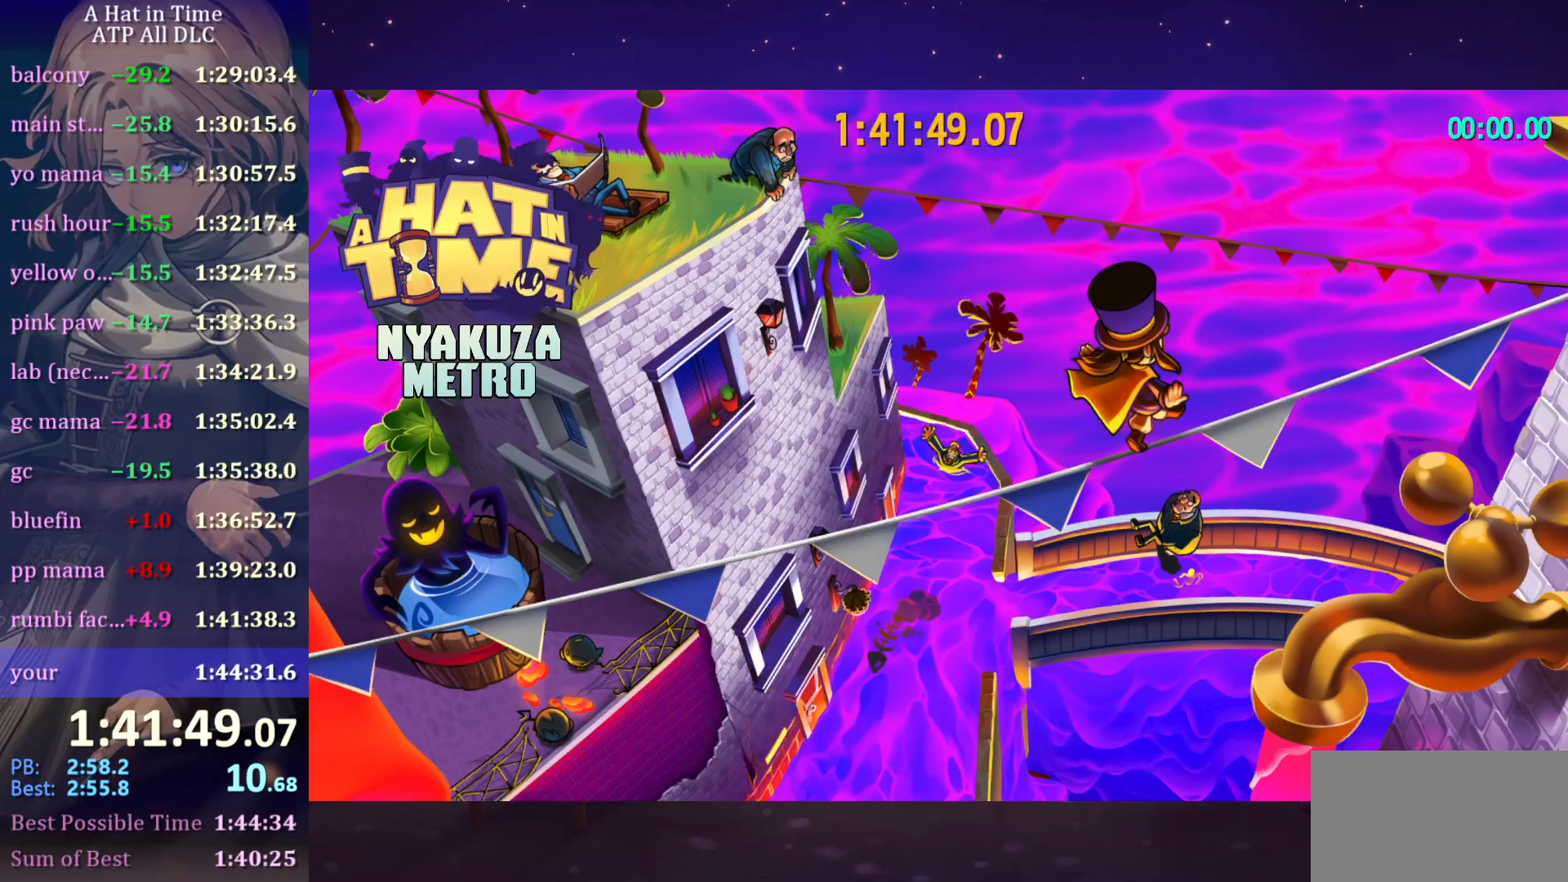
{"keys": [], "mouse": [], "mouse_move": "down", "events": []}
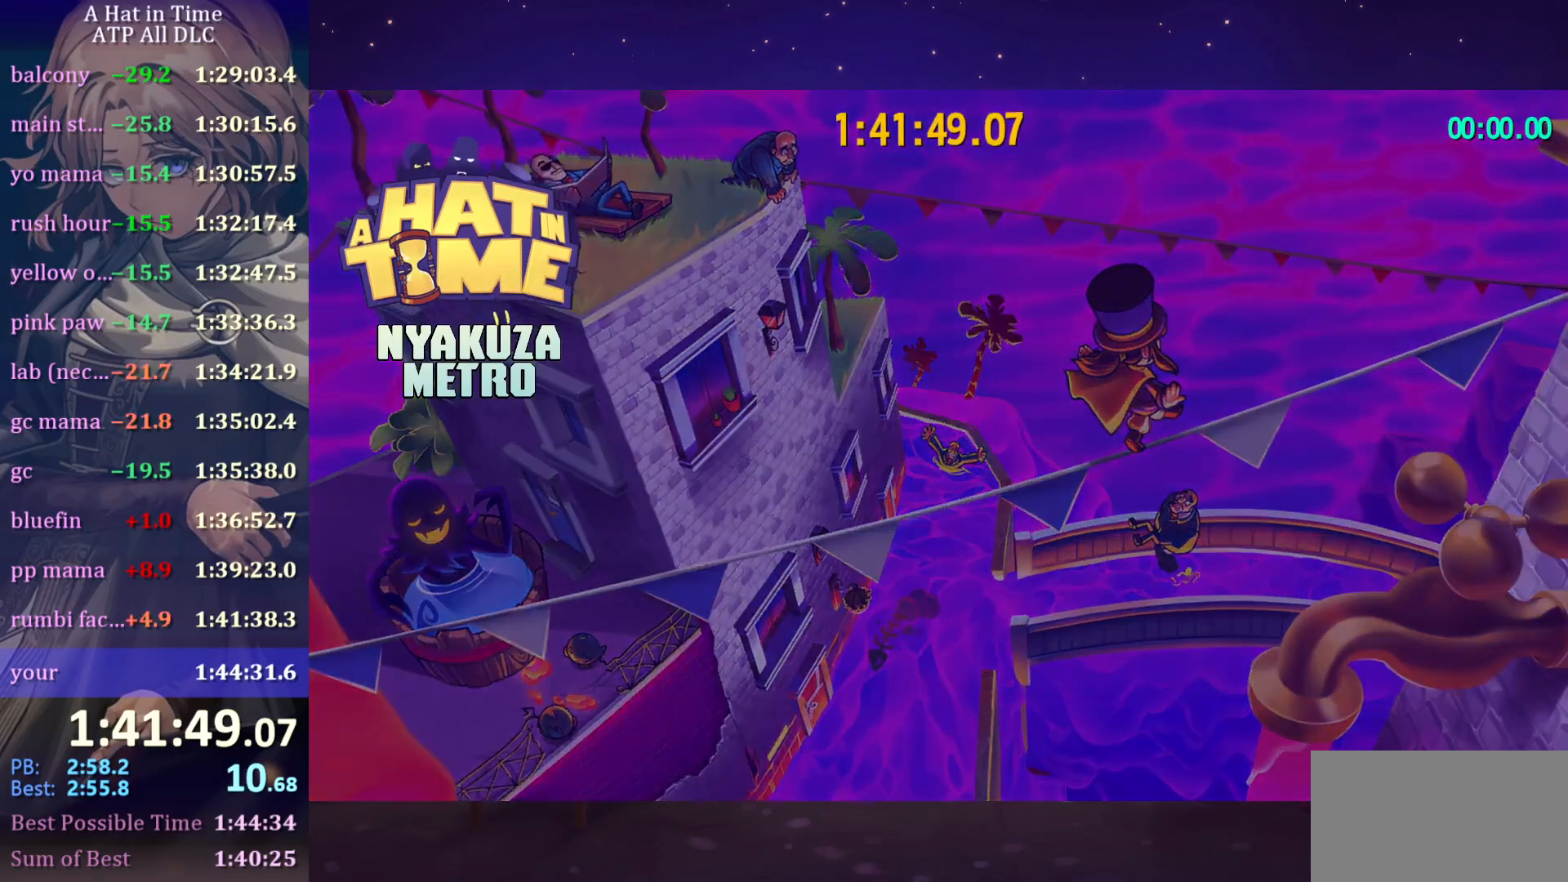
{"keys": [], "mouse": [], "mouse_move": "still", "events": []}
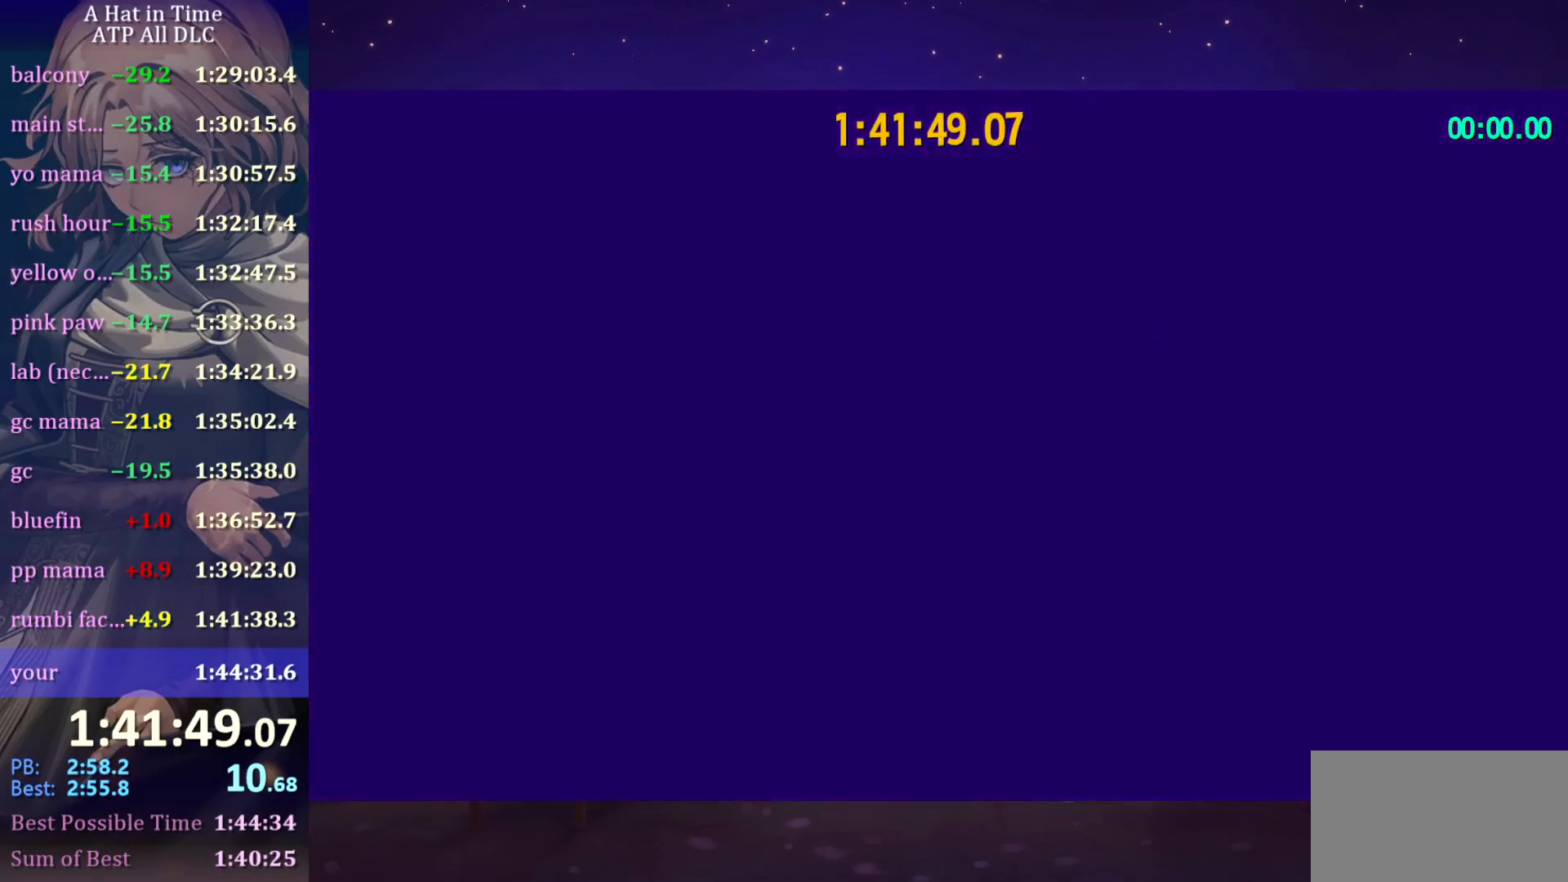
{"keys": ["q"], "mouse": [], "mouse_move": "still", "events": [[350, "q", "down"]]}
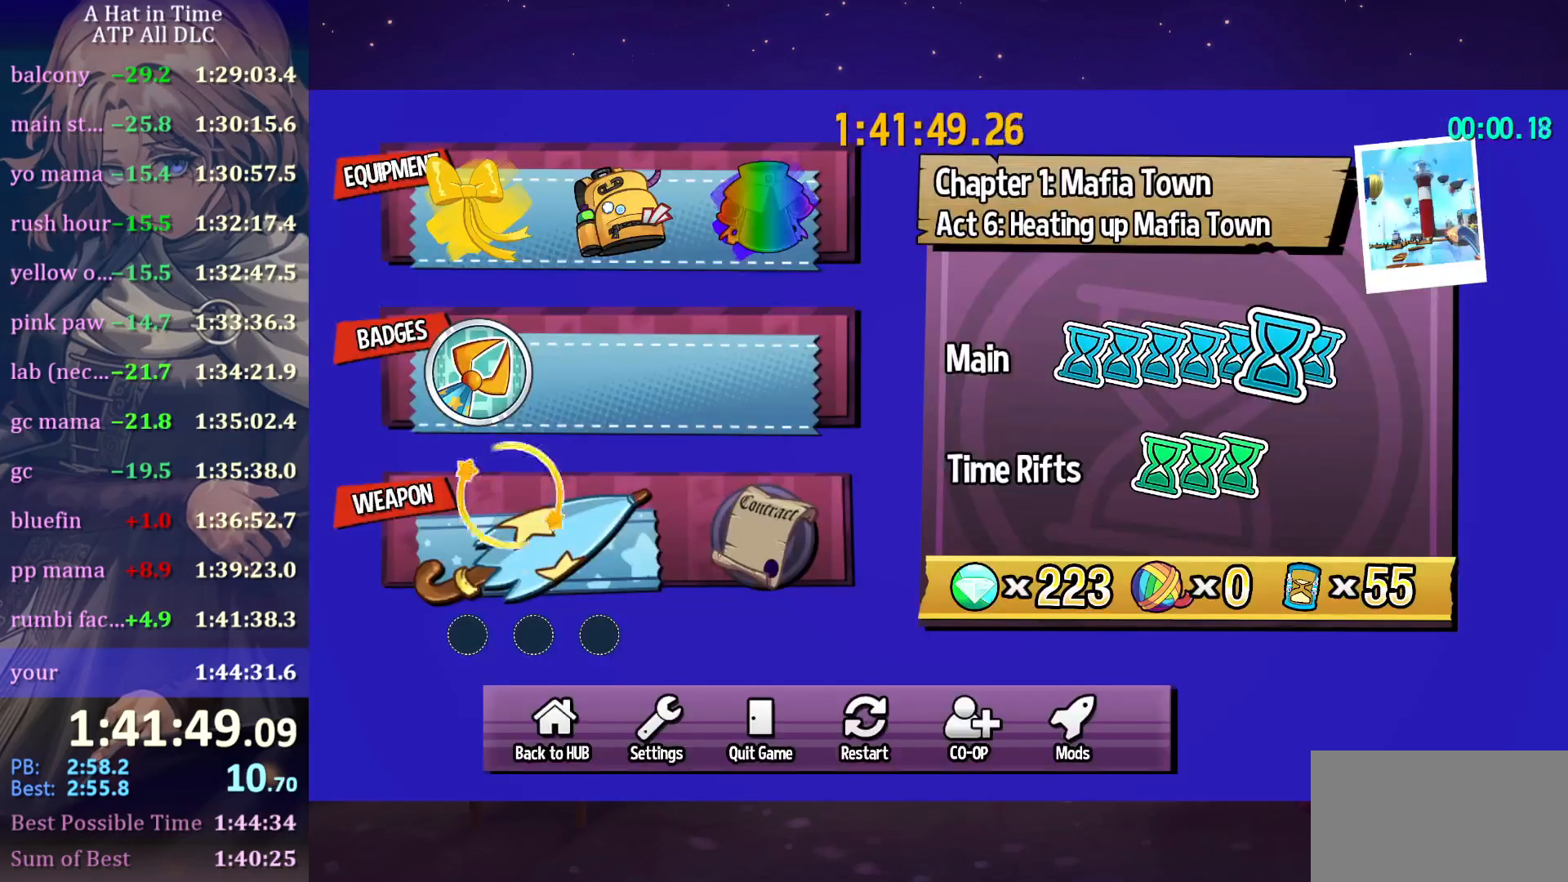
{"keys": [], "mouse": ["left"], "mouse_move": "still", "events": [[116, "q", "up"], [150, "mouse_left", "down"], [250, "mouse_left", "up"], [466, "mouse_left", "down"]]}
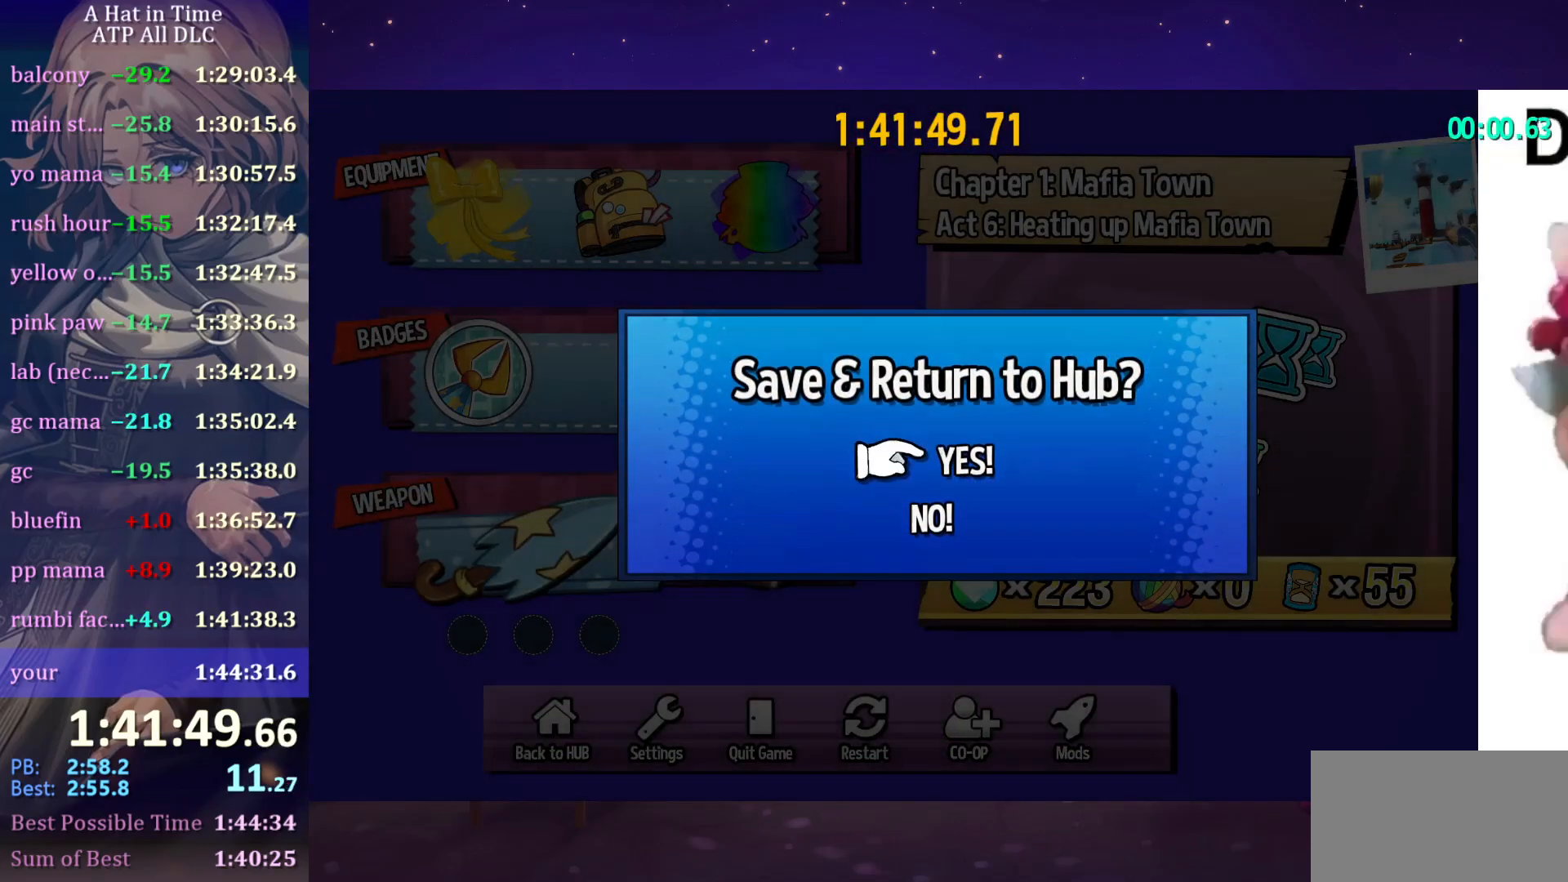
{"keys": [], "mouse": [], "mouse_move": "still", "events": [[83, "mouse_left", "up"]]}
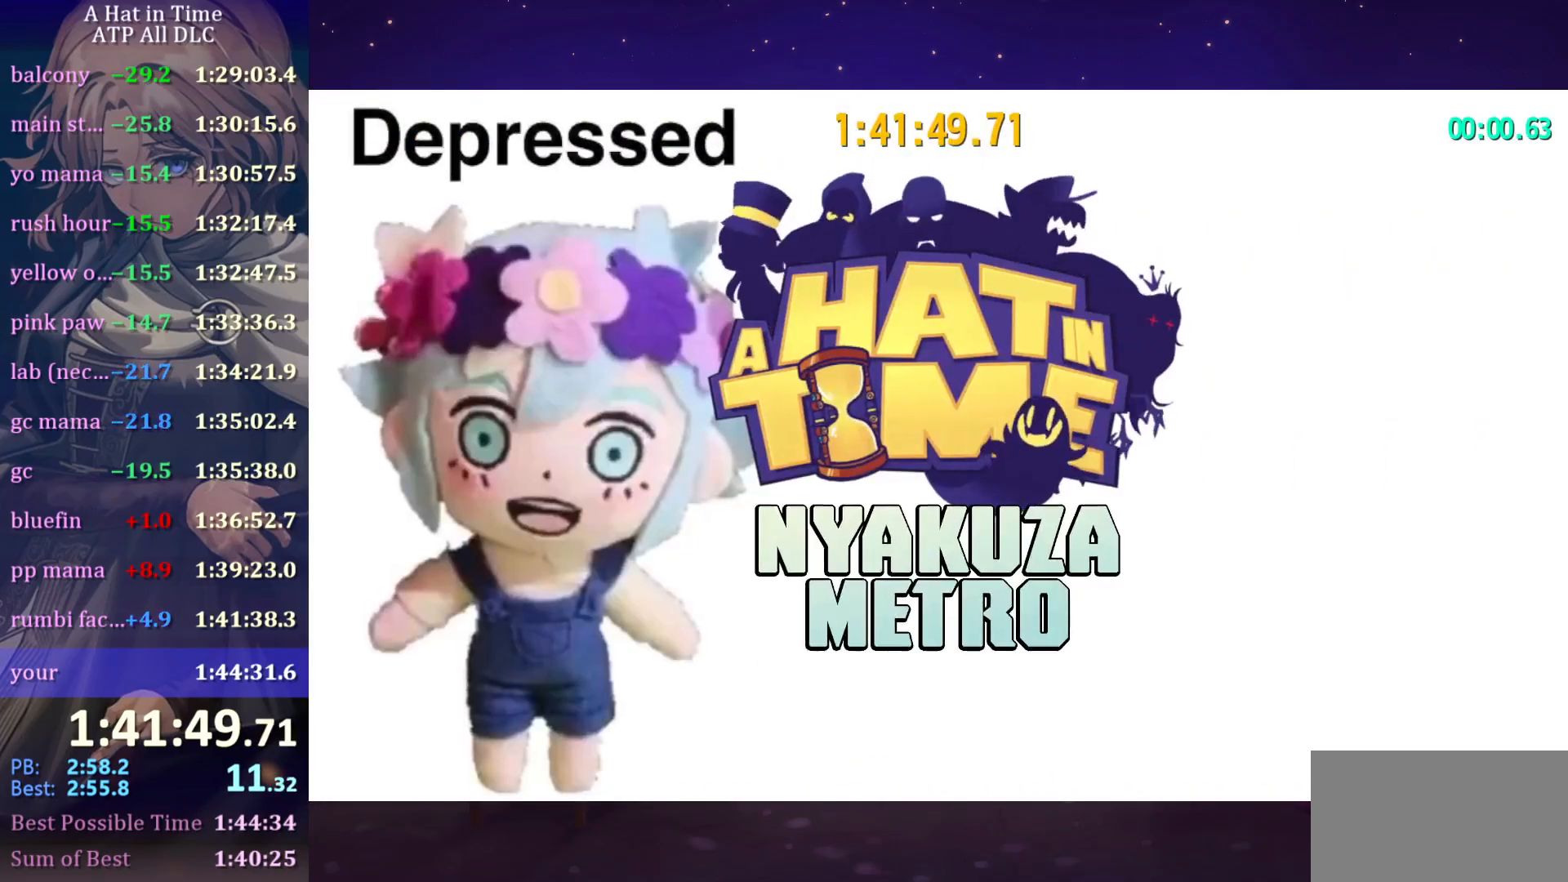
{"keys": [], "mouse": [], "mouse_move": "still", "events": []}
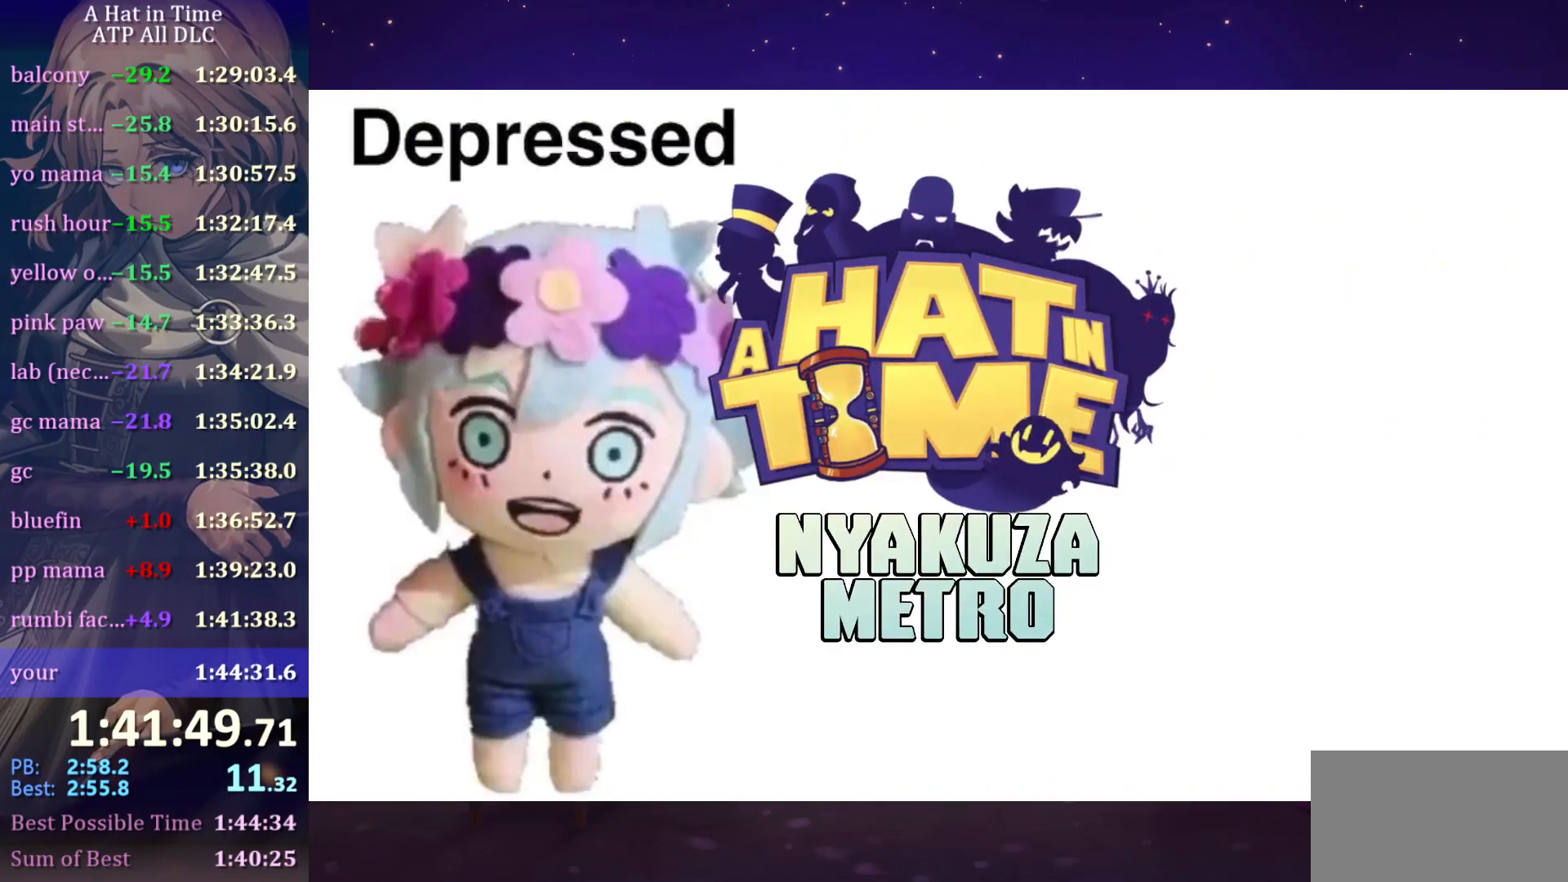
{"keys": [], "mouse": [], "mouse_move": "still", "events": []}
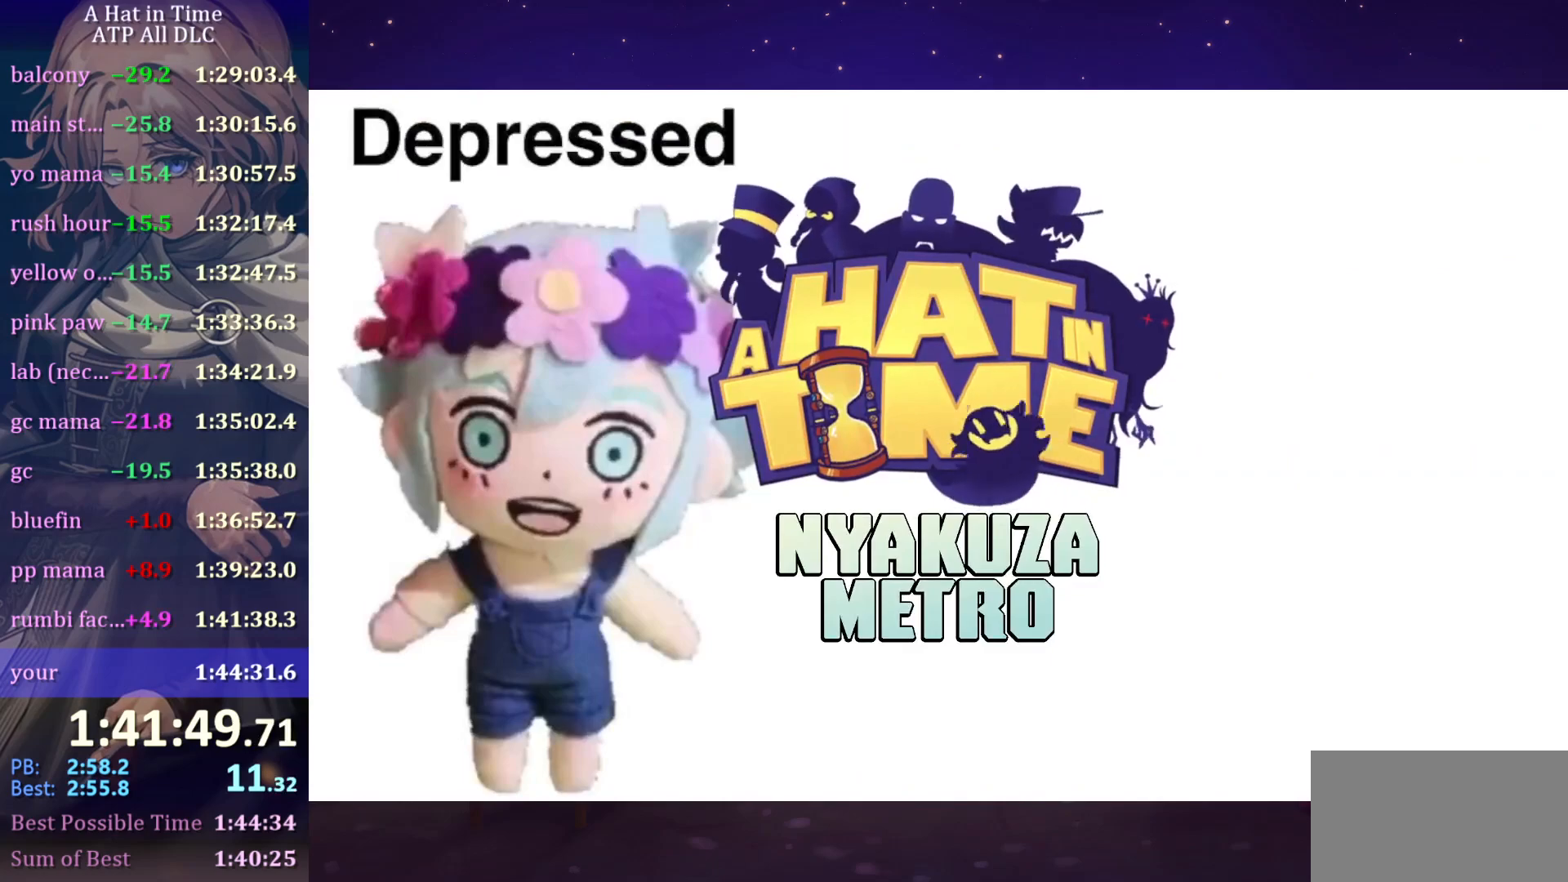
{"keys": [], "mouse": [], "mouse_move": "still", "events": []}
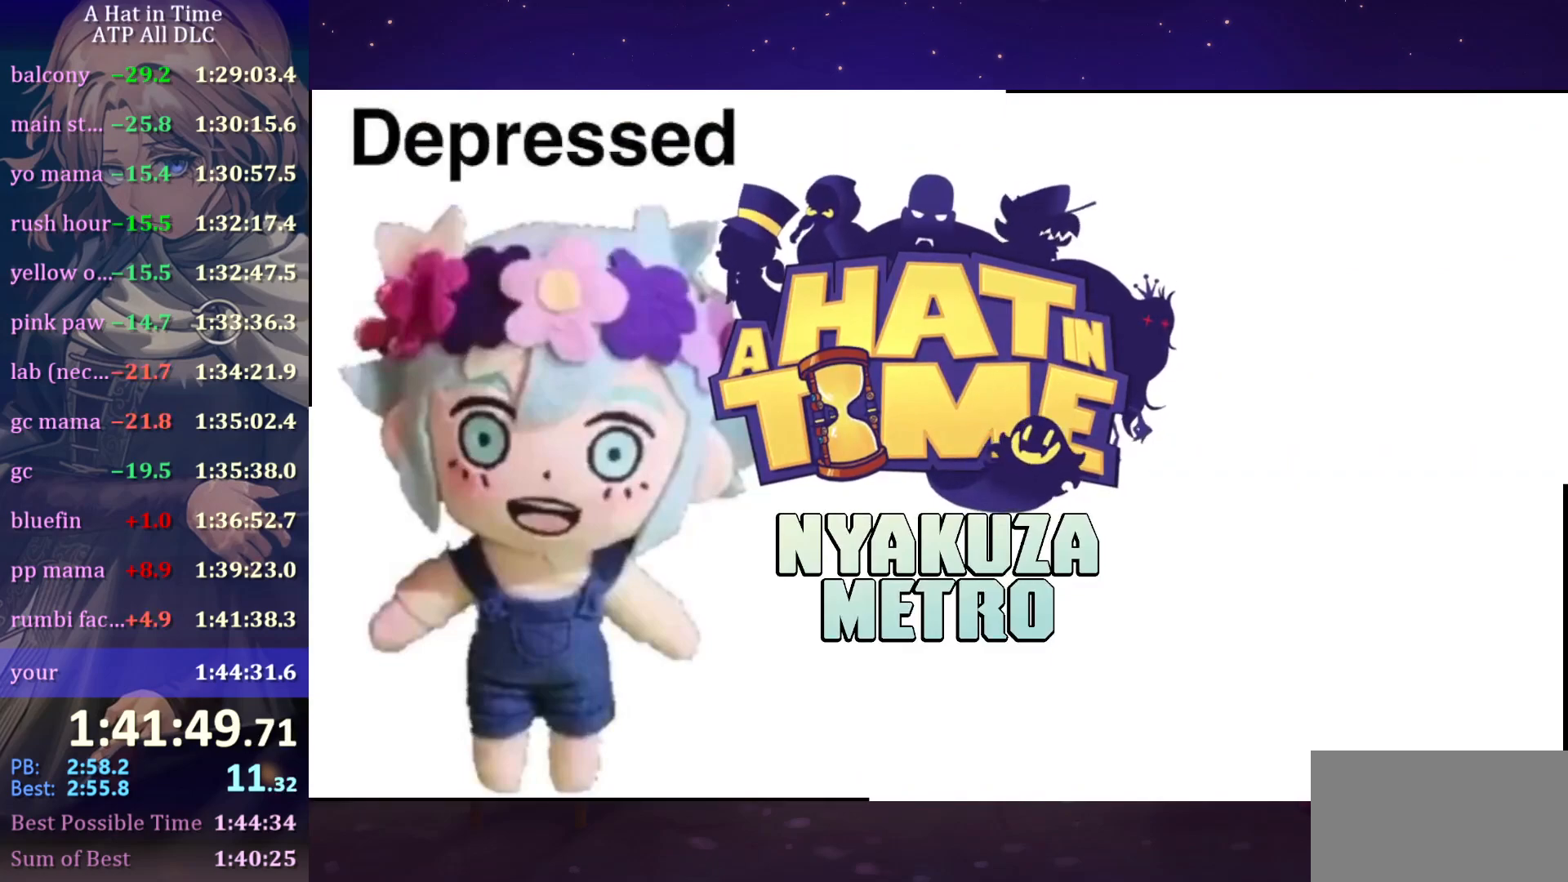
{"keys": [], "mouse": [], "mouse_move": "still", "events": []}
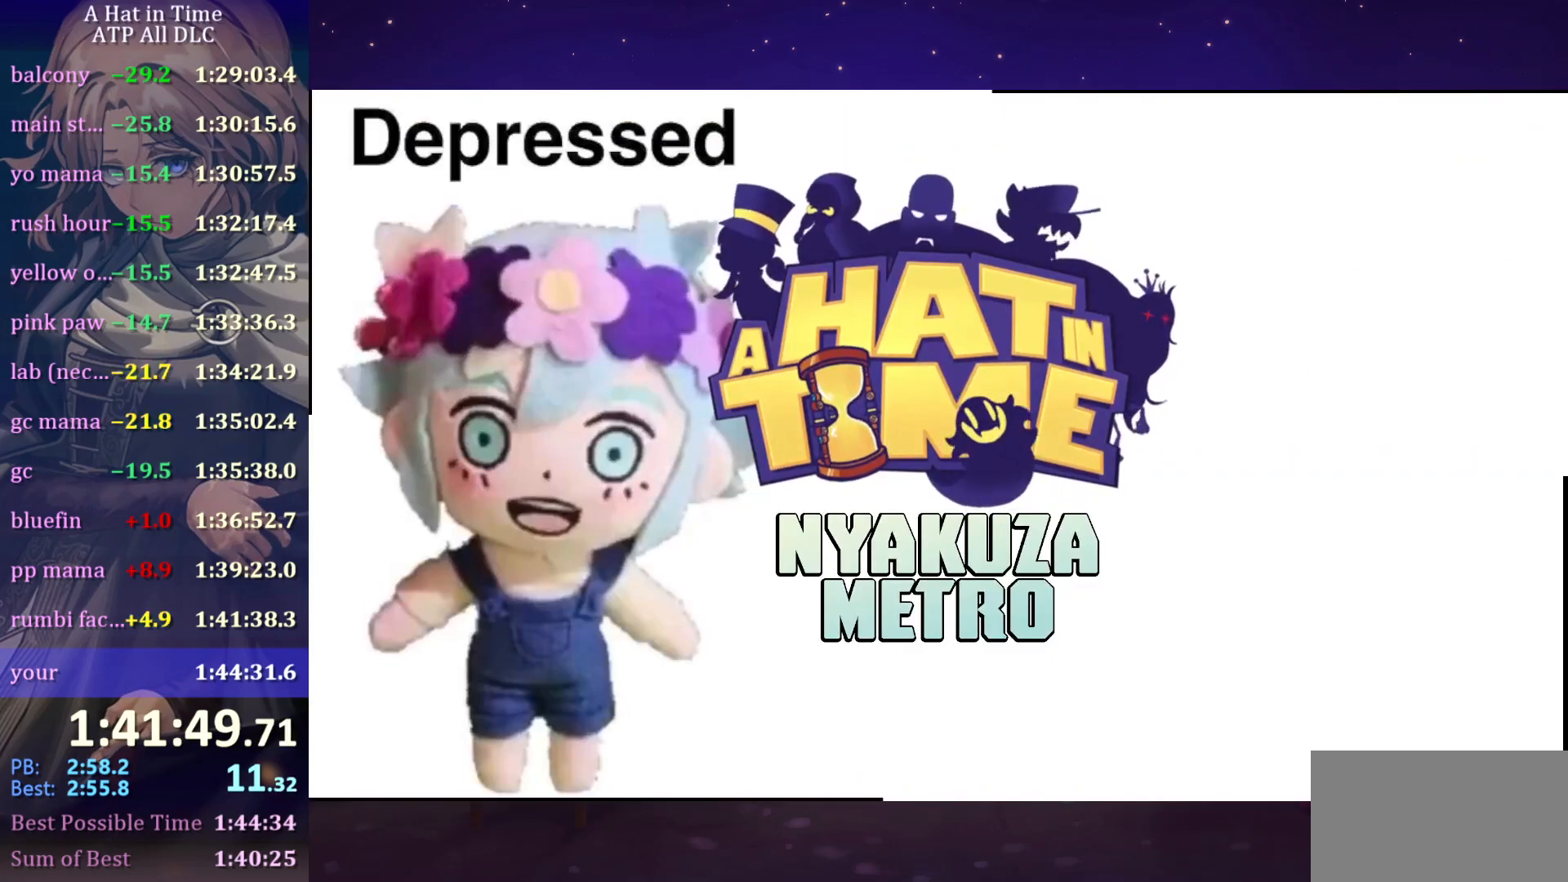
{"keys": [], "mouse": [], "mouse_move": "still", "events": []}
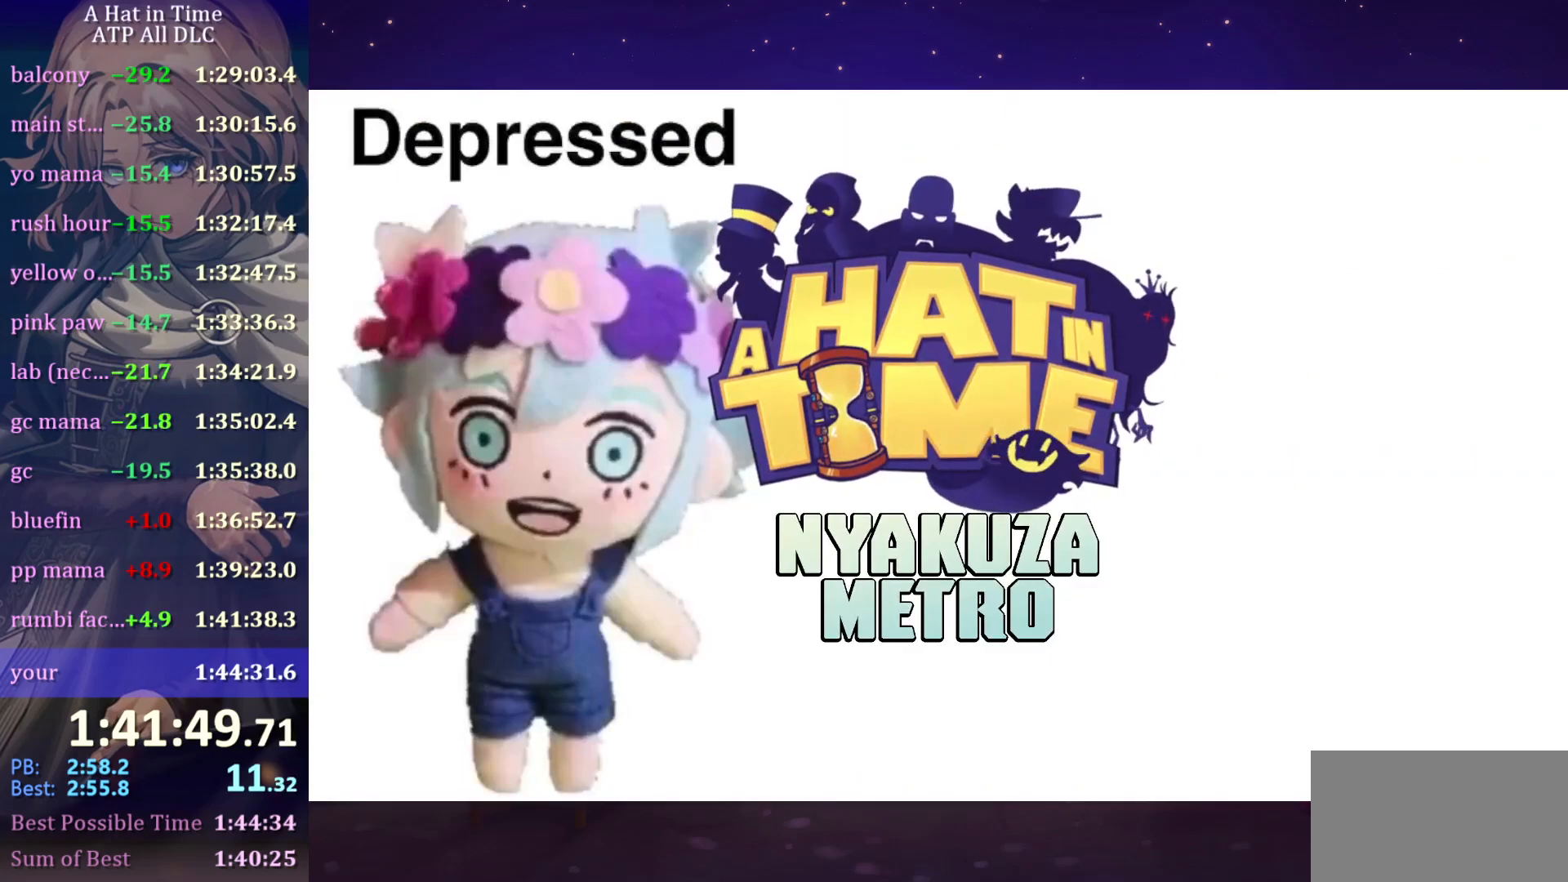
{"keys": [], "mouse": [], "mouse_move": "still", "events": []}
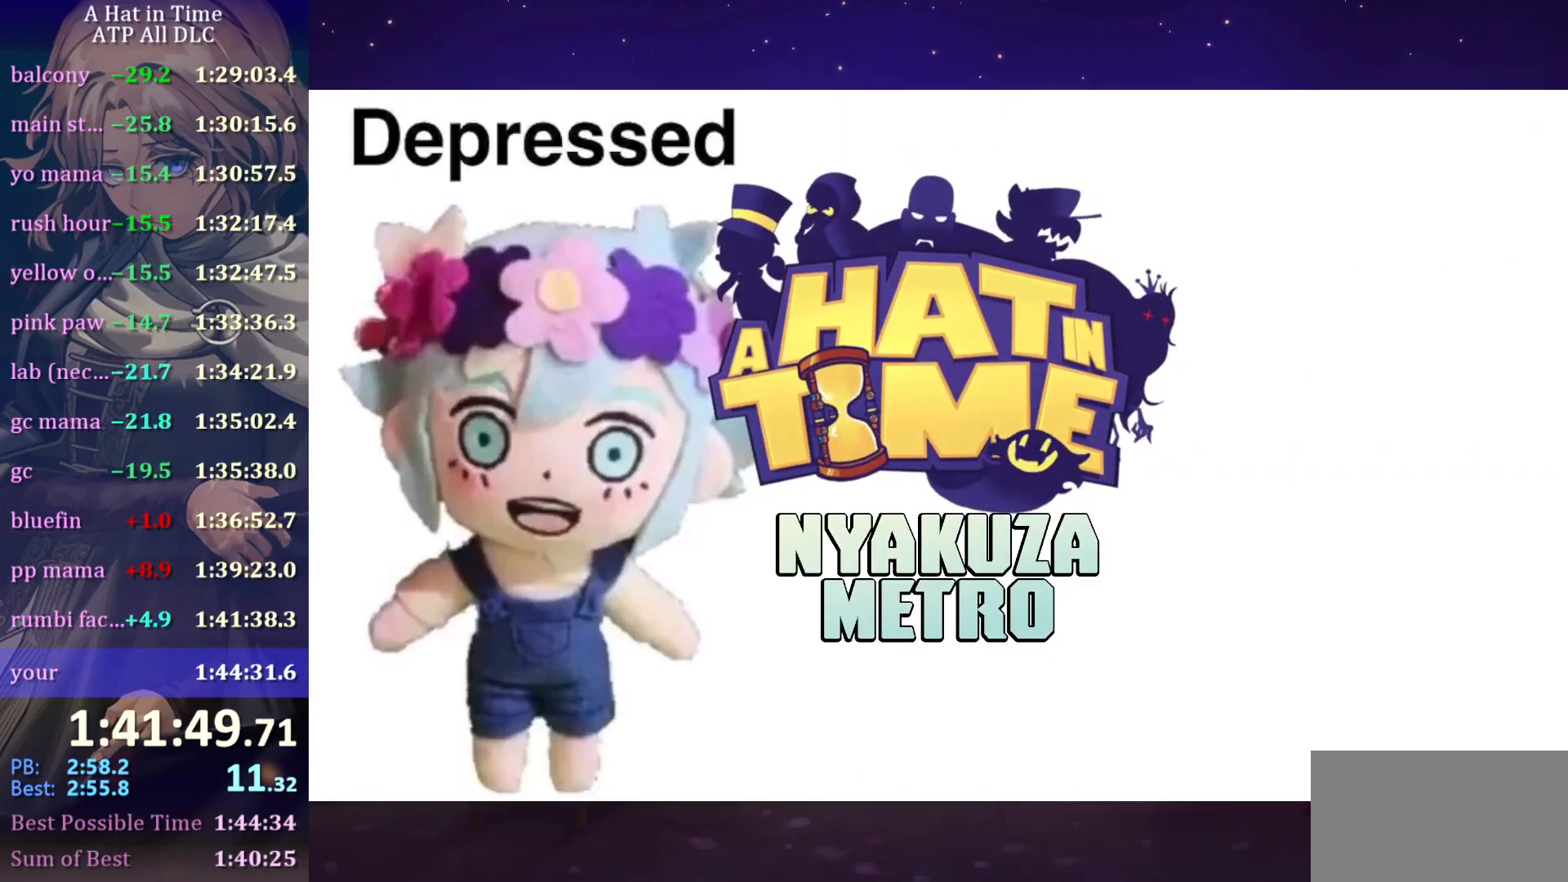
{"keys": [], "mouse": [], "mouse_move": "still", "events": []}
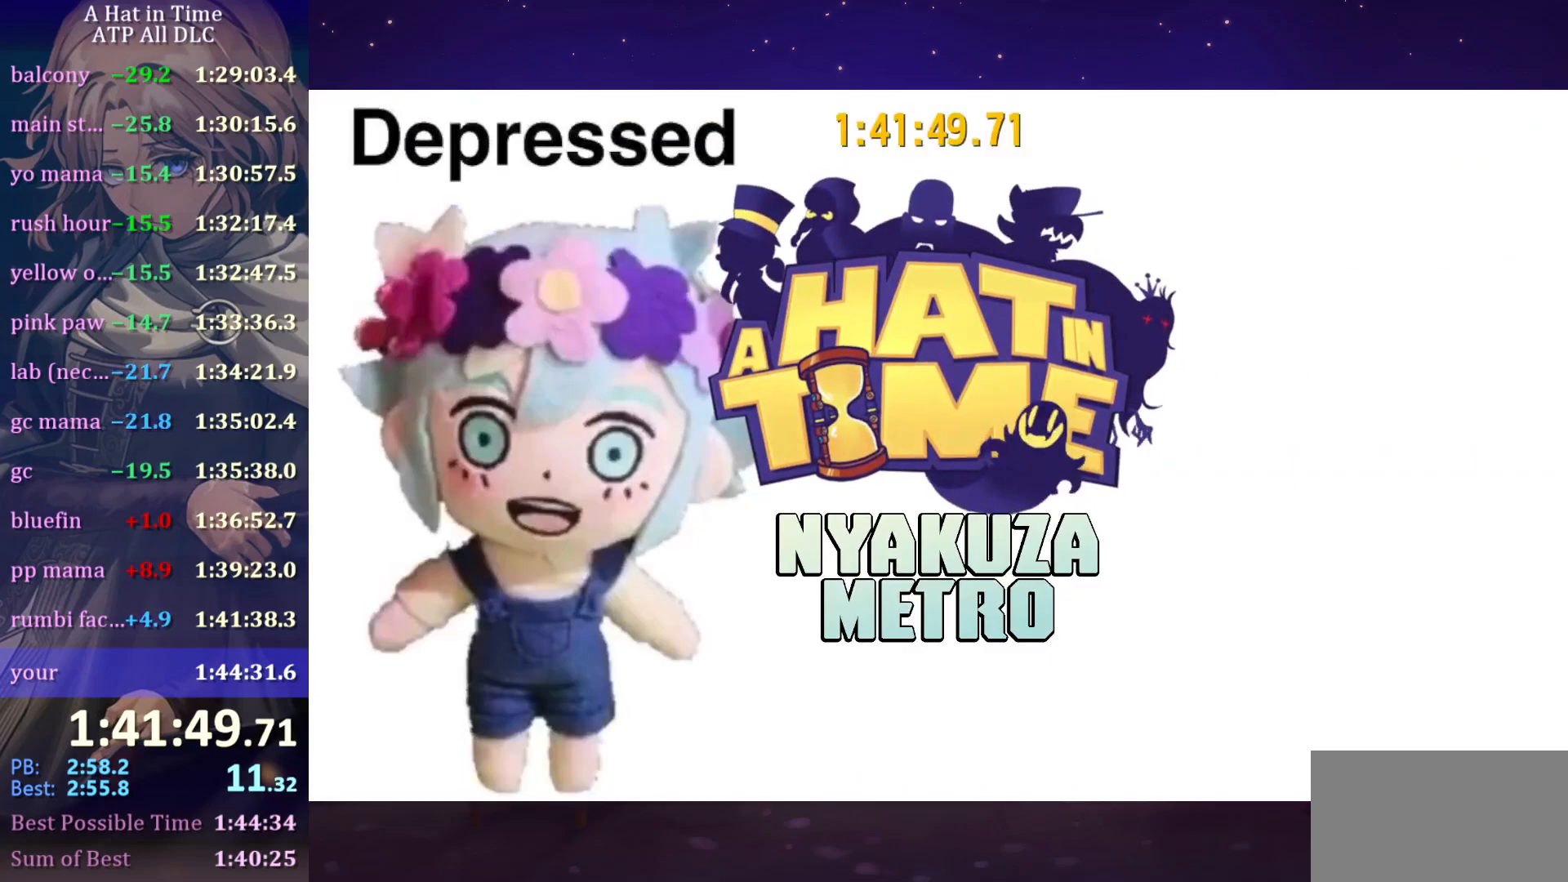
{"keys": [], "mouse": [], "mouse_move": "still", "events": []}
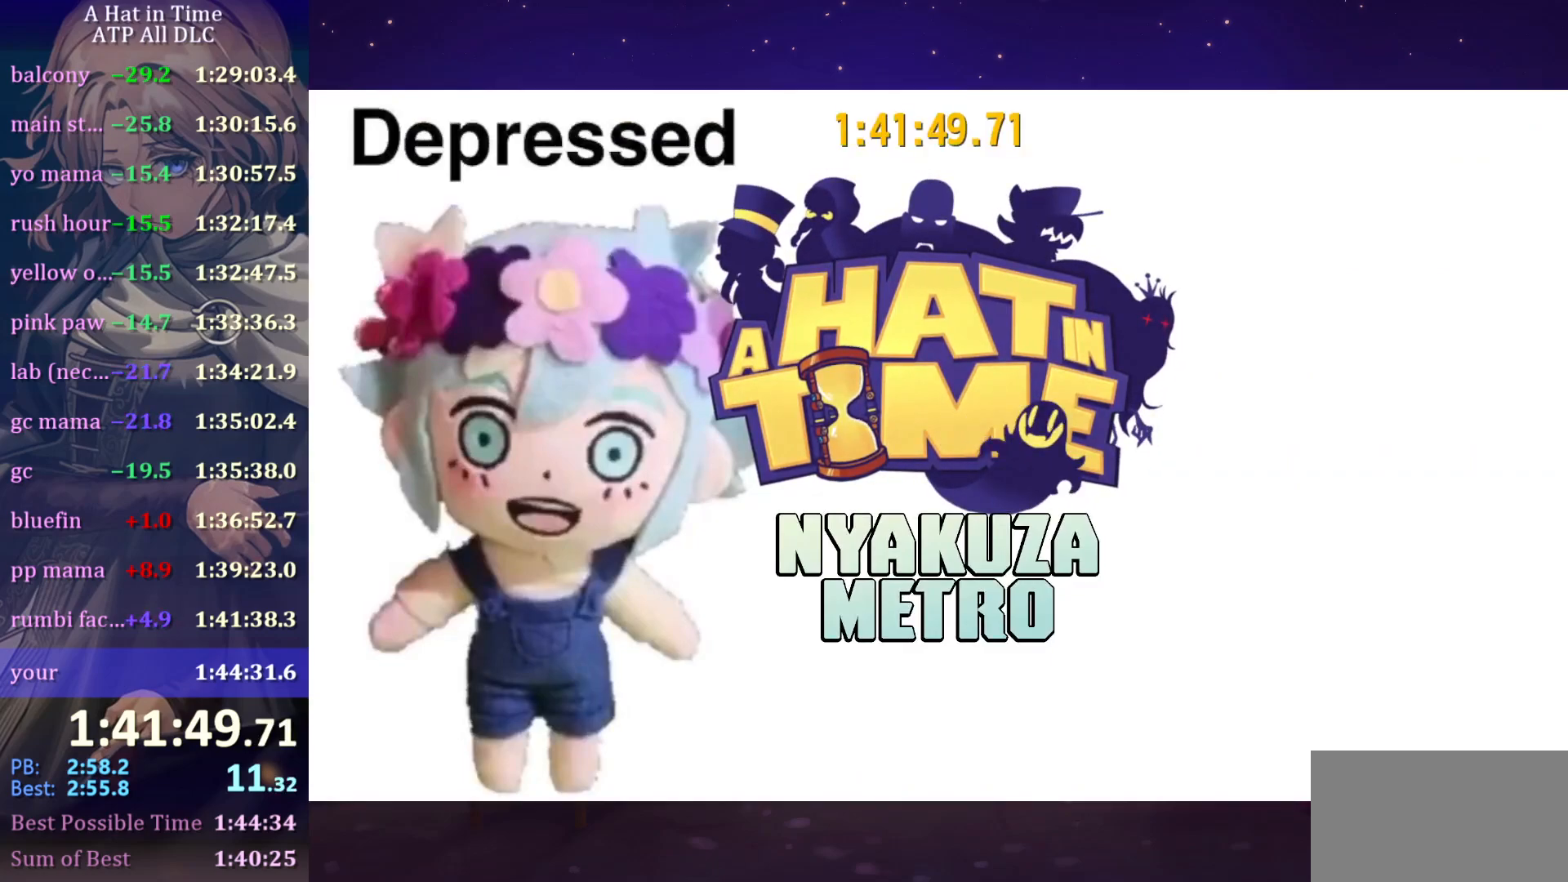
{"keys": [], "mouse": [], "mouse_move": "down-left", "events": []}
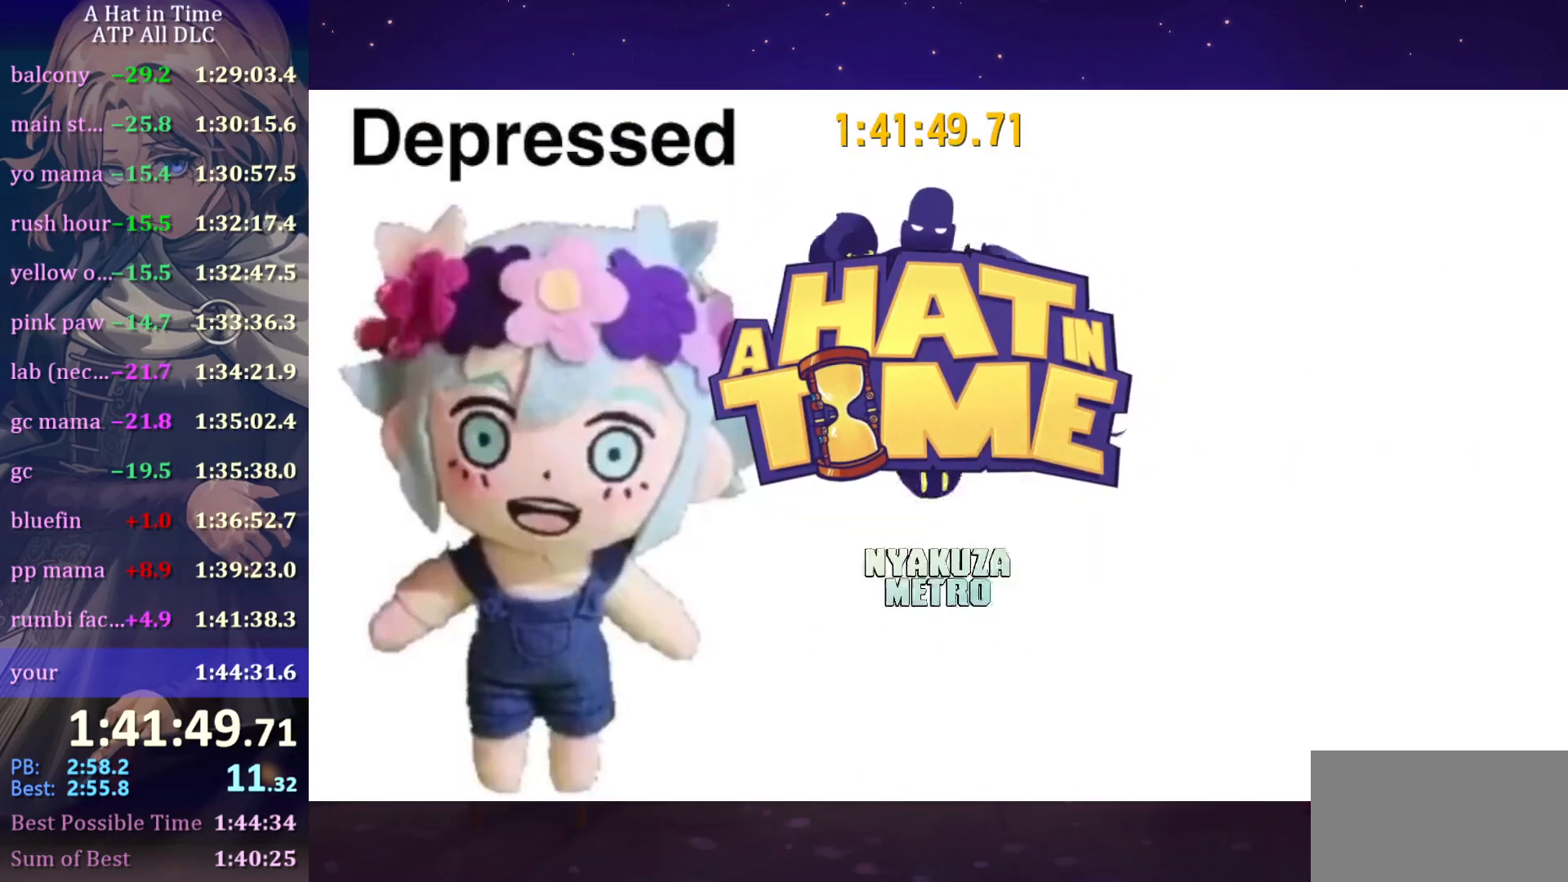
{"keys": ["a", "shift"], "mouse": [], "mouse_move": "still", "events": [[400, "shift", "down"], [450, "a", "down"]]}
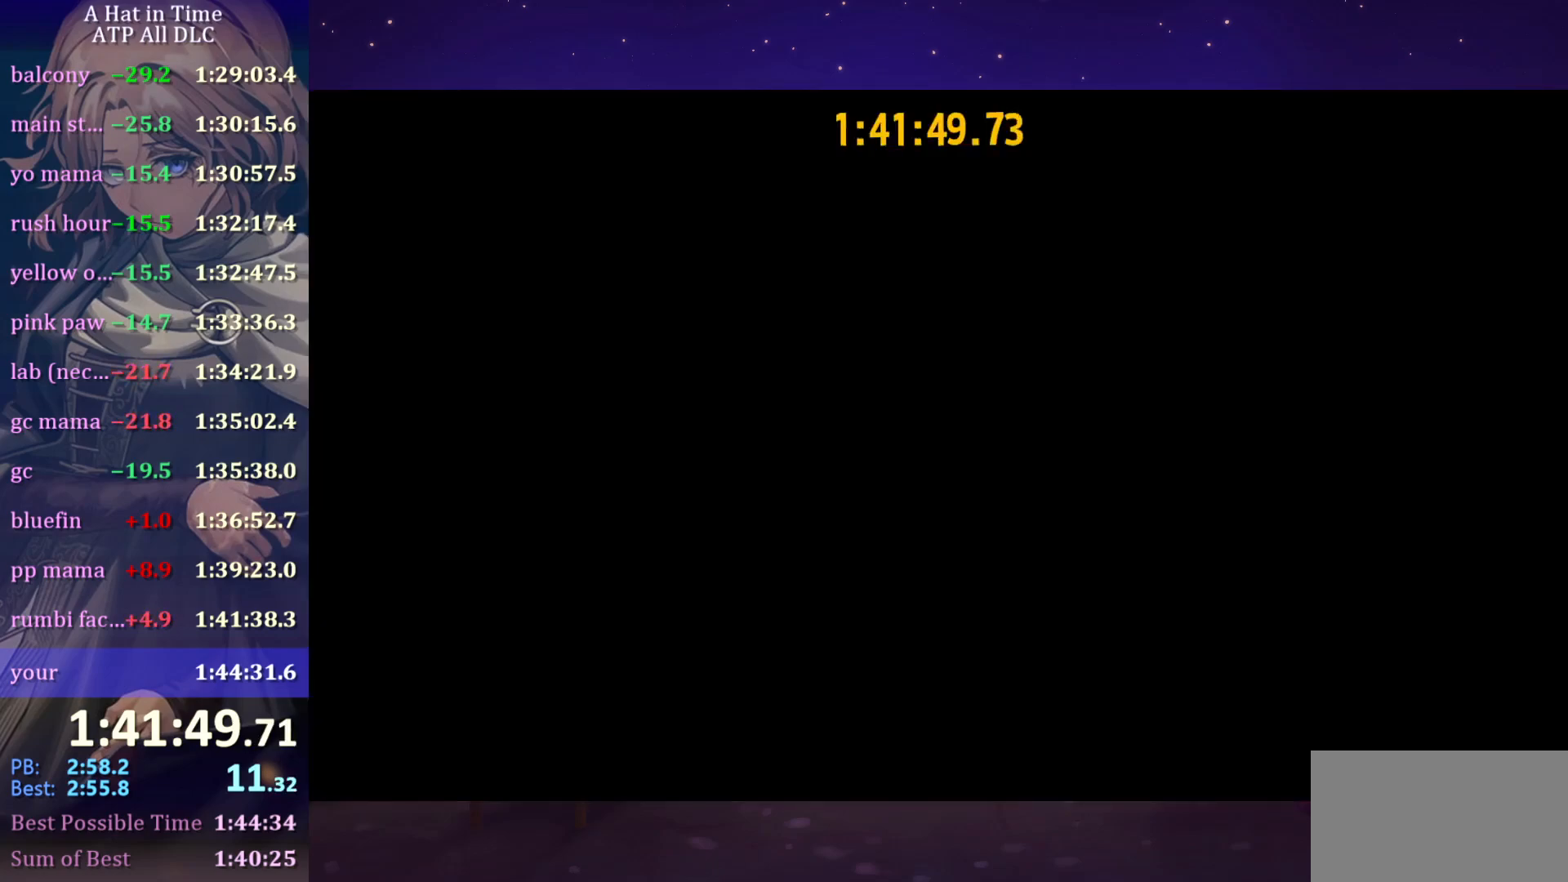
{"keys": ["a"], "mouse": [], "mouse_move": "still", "events": [[316, "space", "down"], [416, "shift", "up"], [466, "space", "up"]]}